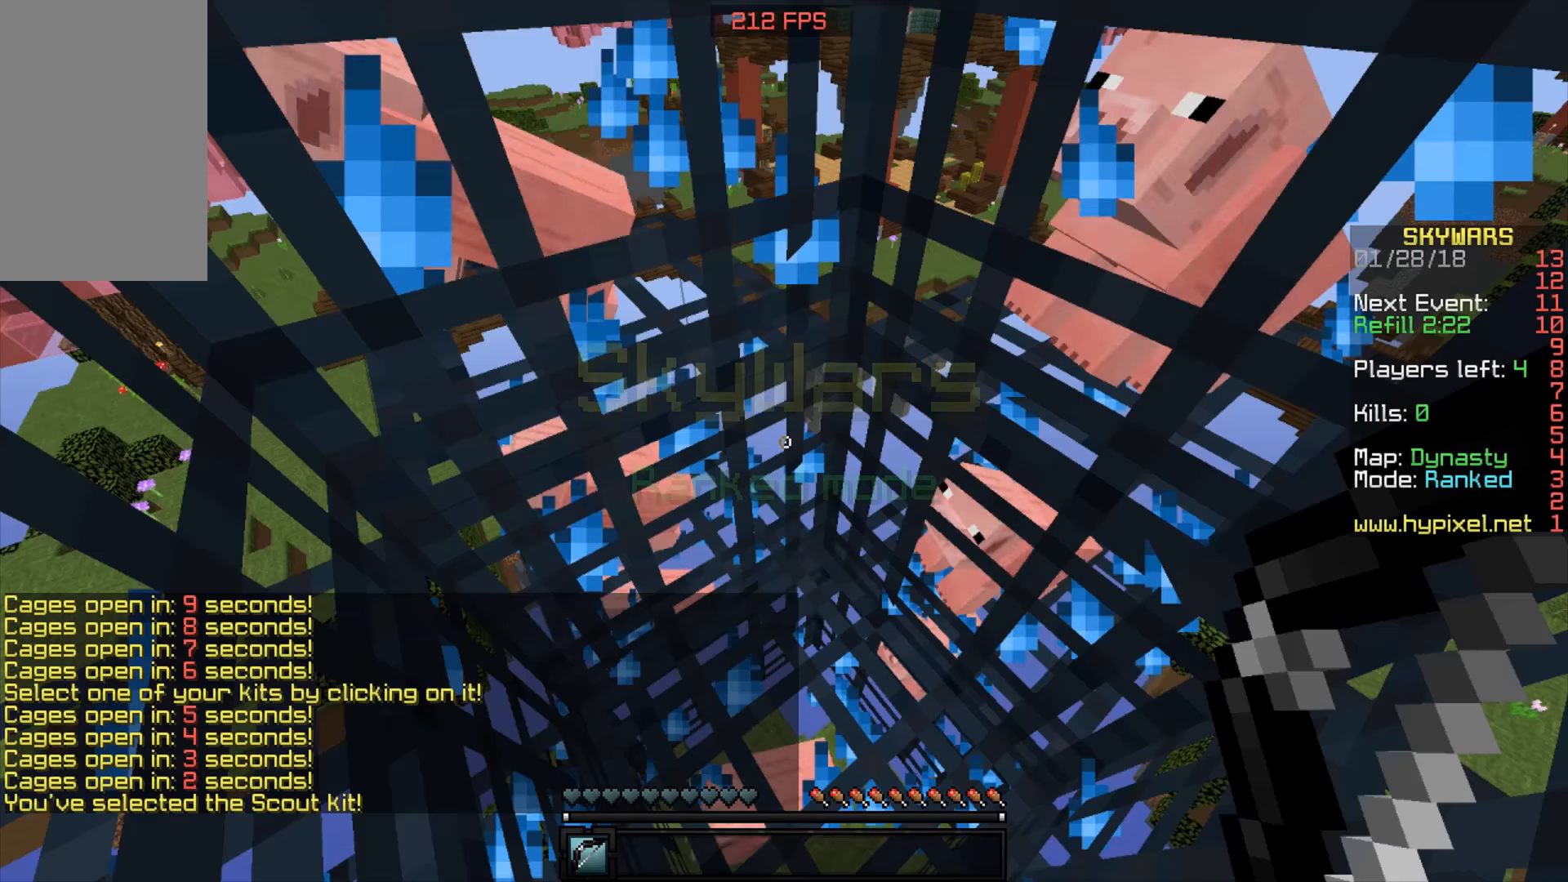
Gameplay with keyboard and mouse; each line is a JSON object with the keys and mouse buttons held at the frame after it. "events" lists presses ("down") and releases ("up") of "a", "d", "s", "space", "w", "mouse_left" and "mouse_right" between this image and that frame as [ms after this image, input, new state], when the widget could be followed in between. "mouse_left", "mouse_right" = the "left", "right" buttons of the "mouse" list. No other keys are recorded. Fast repeated clicks can show as one long hold. Mouse movement is not recorded.
{"keys": [], "mouse": [], "events": []}
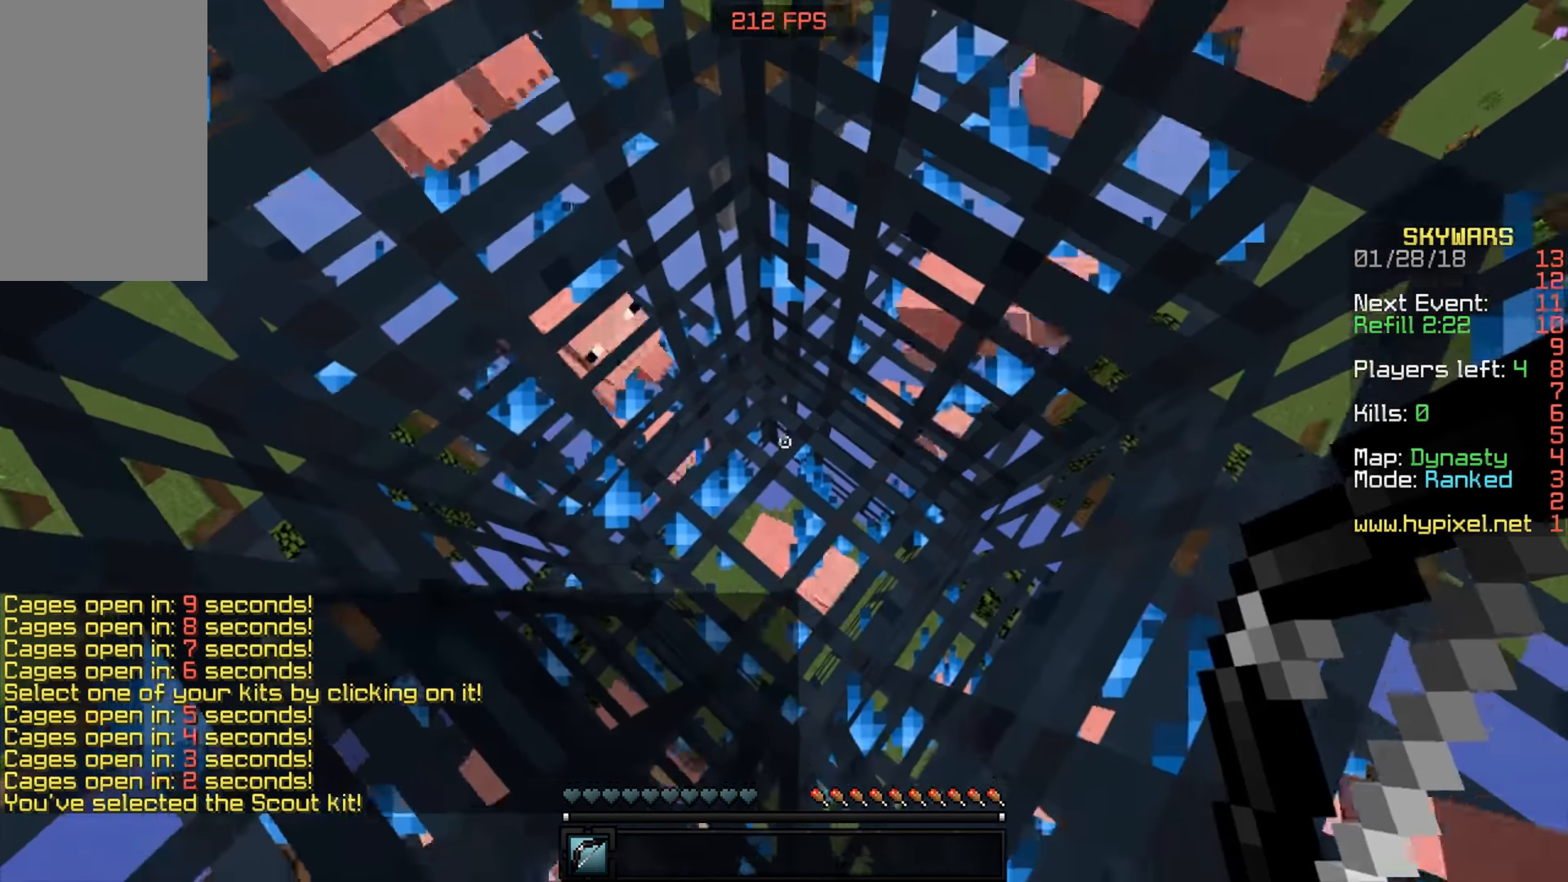
{"keys": ["s"], "mouse": [], "events": [[266, "s", "down"]]}
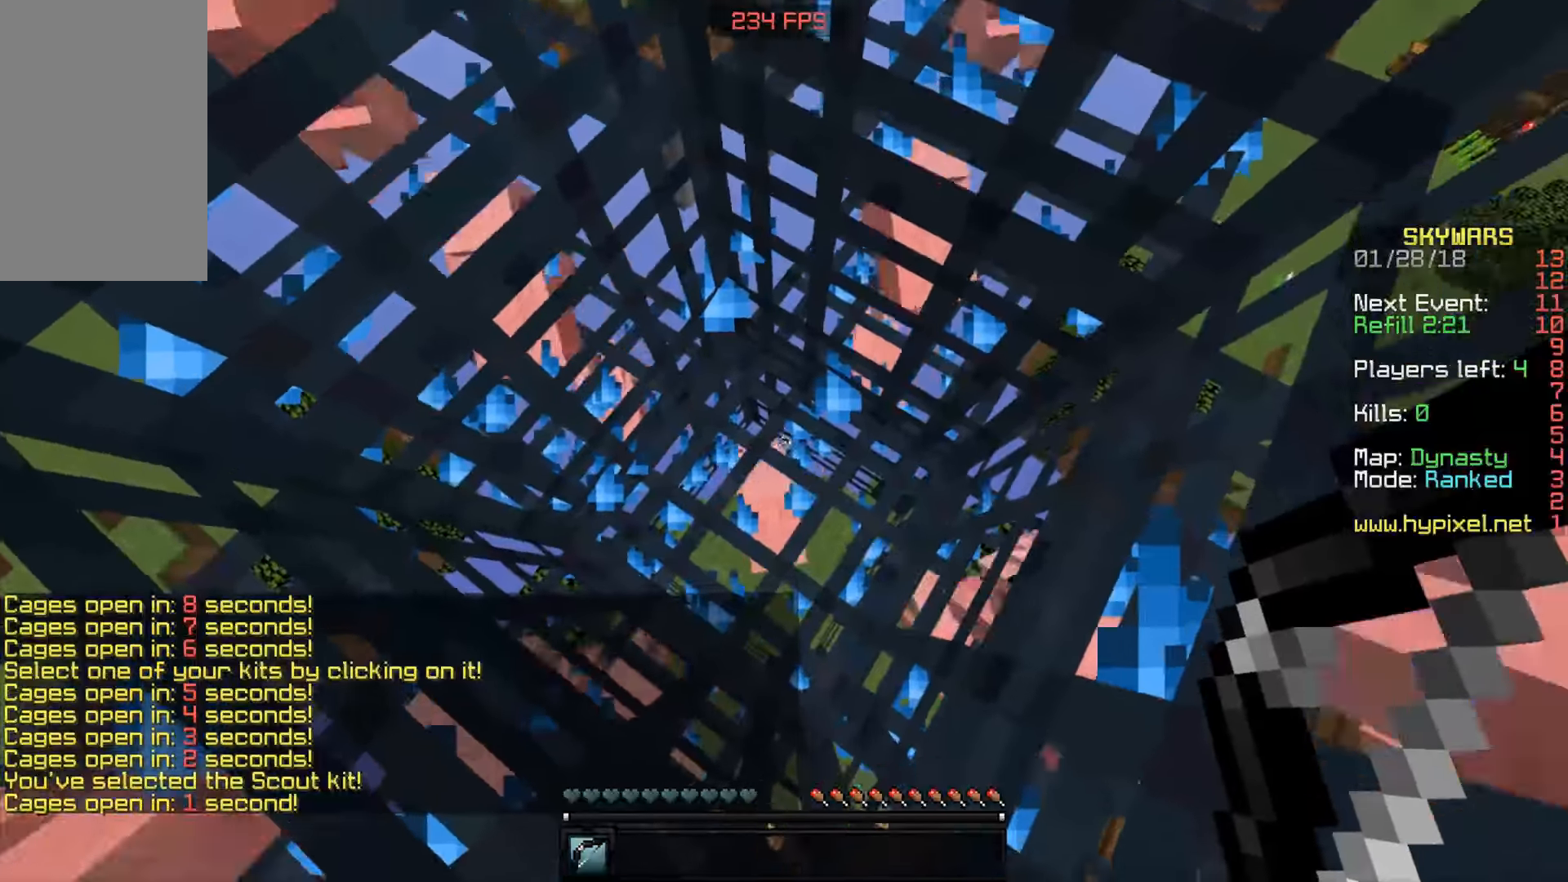
{"keys": ["a"], "mouse": [], "events": [[183, "s", "up"], [483, "a", "down"]]}
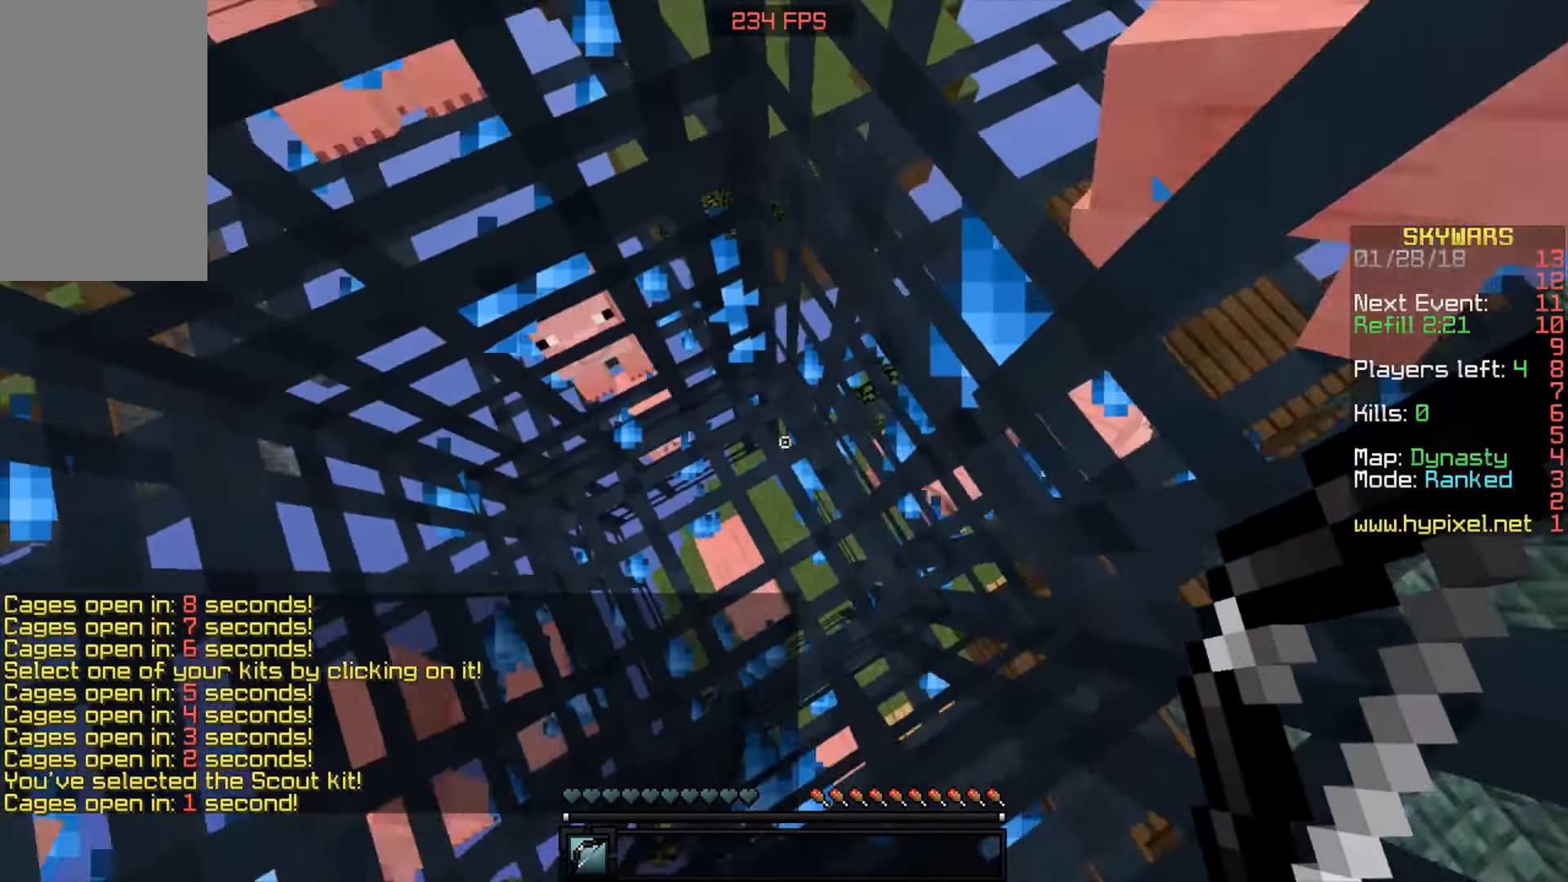
{"keys": ["d", "s"], "mouse": [], "events": [[200, "s", "down"], [250, "a", "up"], [300, "d", "down"]]}
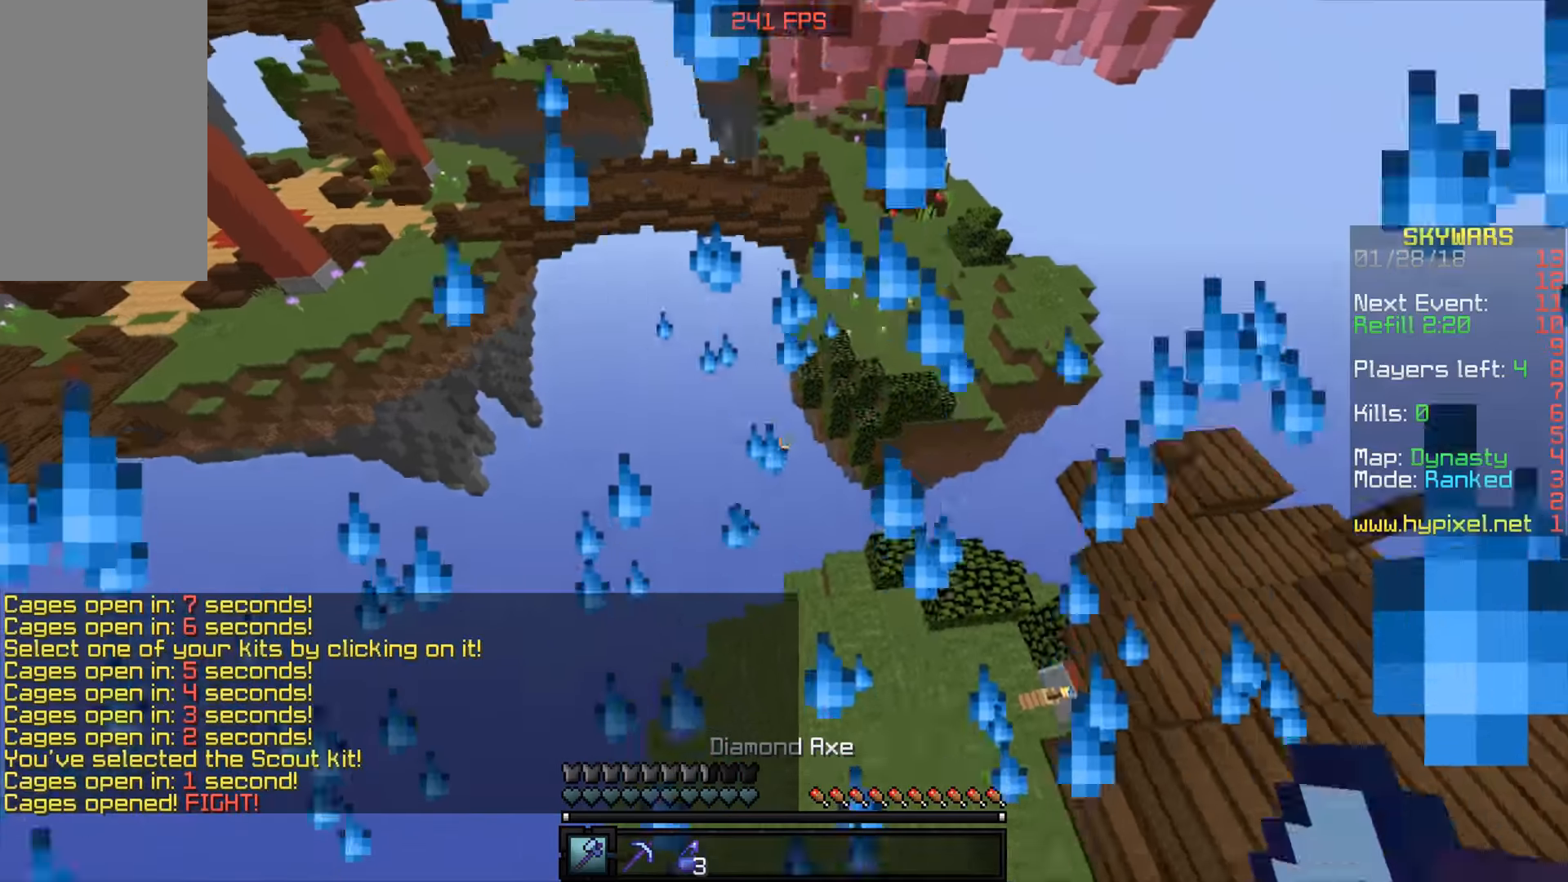
{"keys": ["d", "w"], "mouse": [], "events": [[50, "d", "up"], [100, "s", "up"], [250, "a", "down"], [367, "w", "down"], [383, "d", "down"], [400, "a", "up"]]}
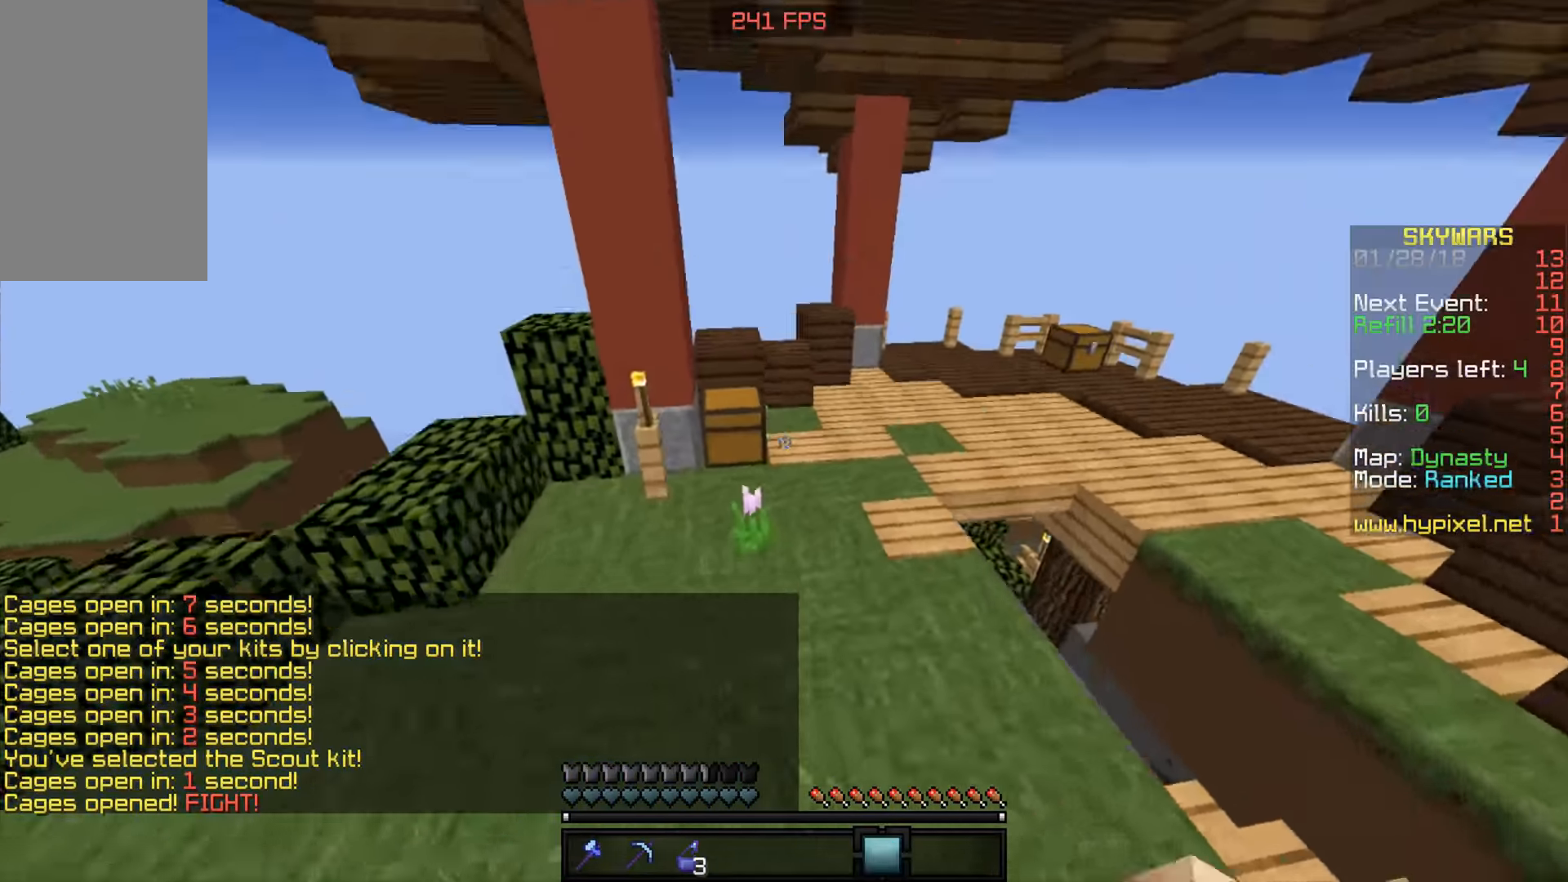
{"keys": ["d"], "mouse": [], "events": [[17, "d", "up"], [233, "s", "down"], [233, "w", "up"], [267, "d", "down"], [317, "s", "up"]]}
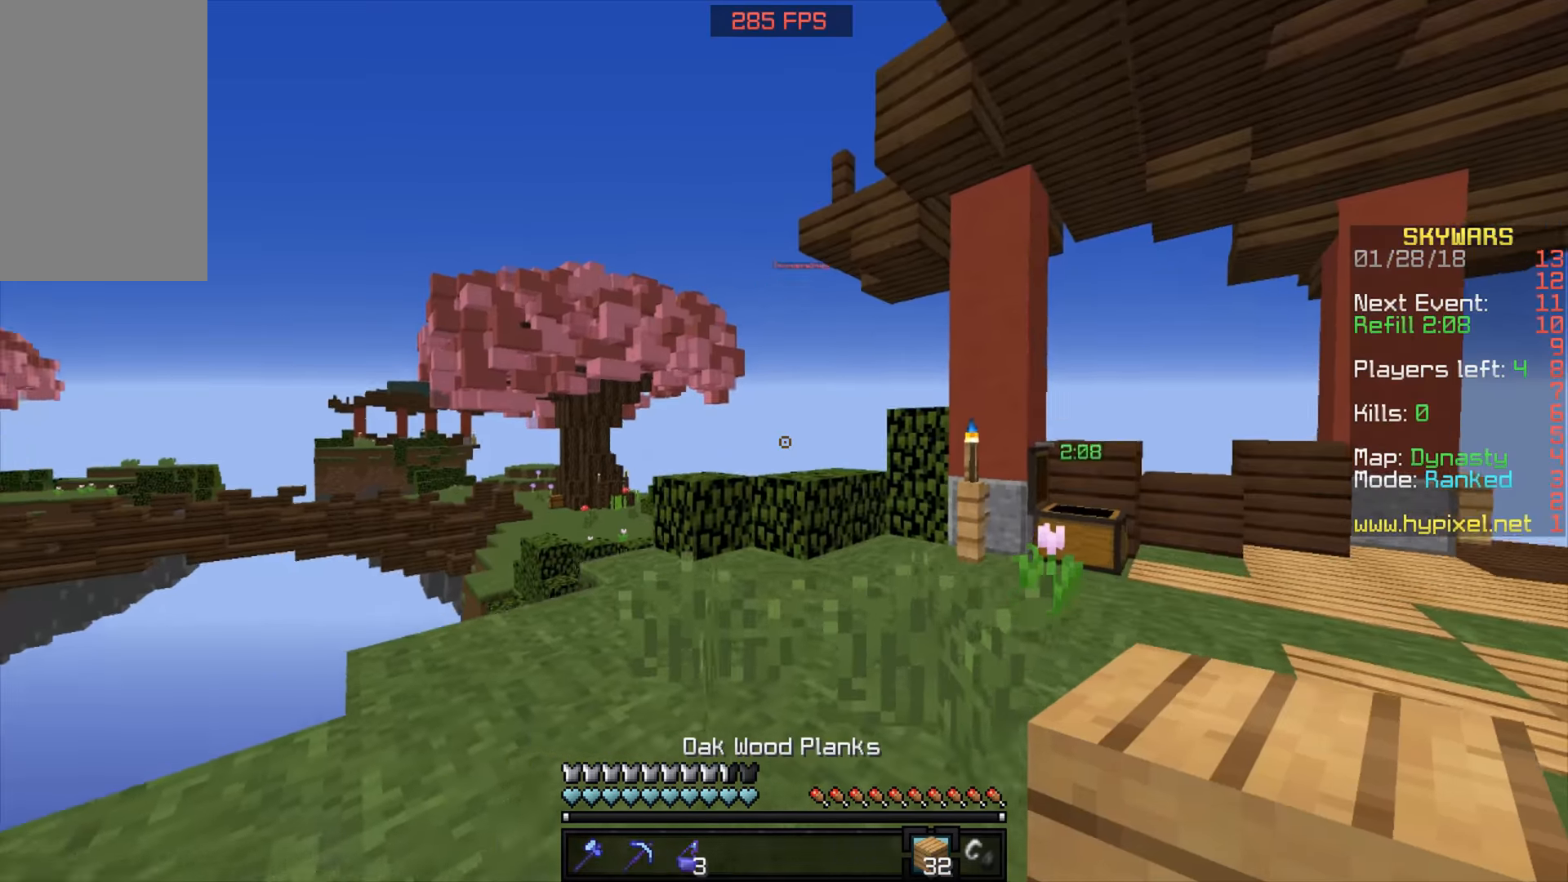
{"keys": ["a", "w"], "mouse": [], "events": [[67, "a", "down"], [67, "d", "up"], [467, "w", "down"]]}
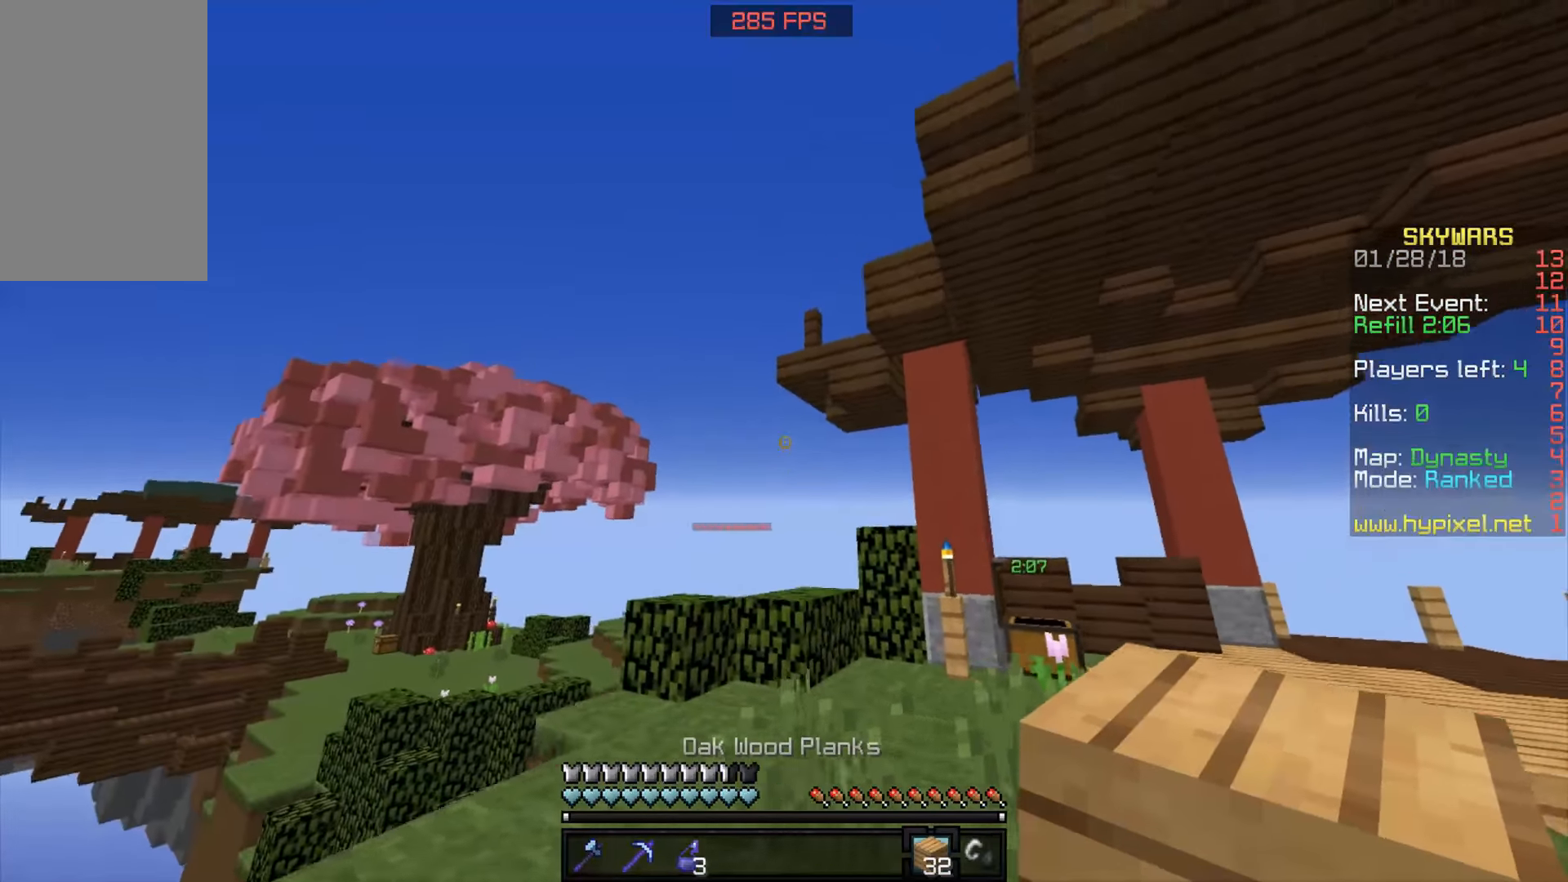
{"keys": ["d"], "mouse": [], "events": [[67, "a", "up"], [167, "w", "up"], [467, "d", "down"]]}
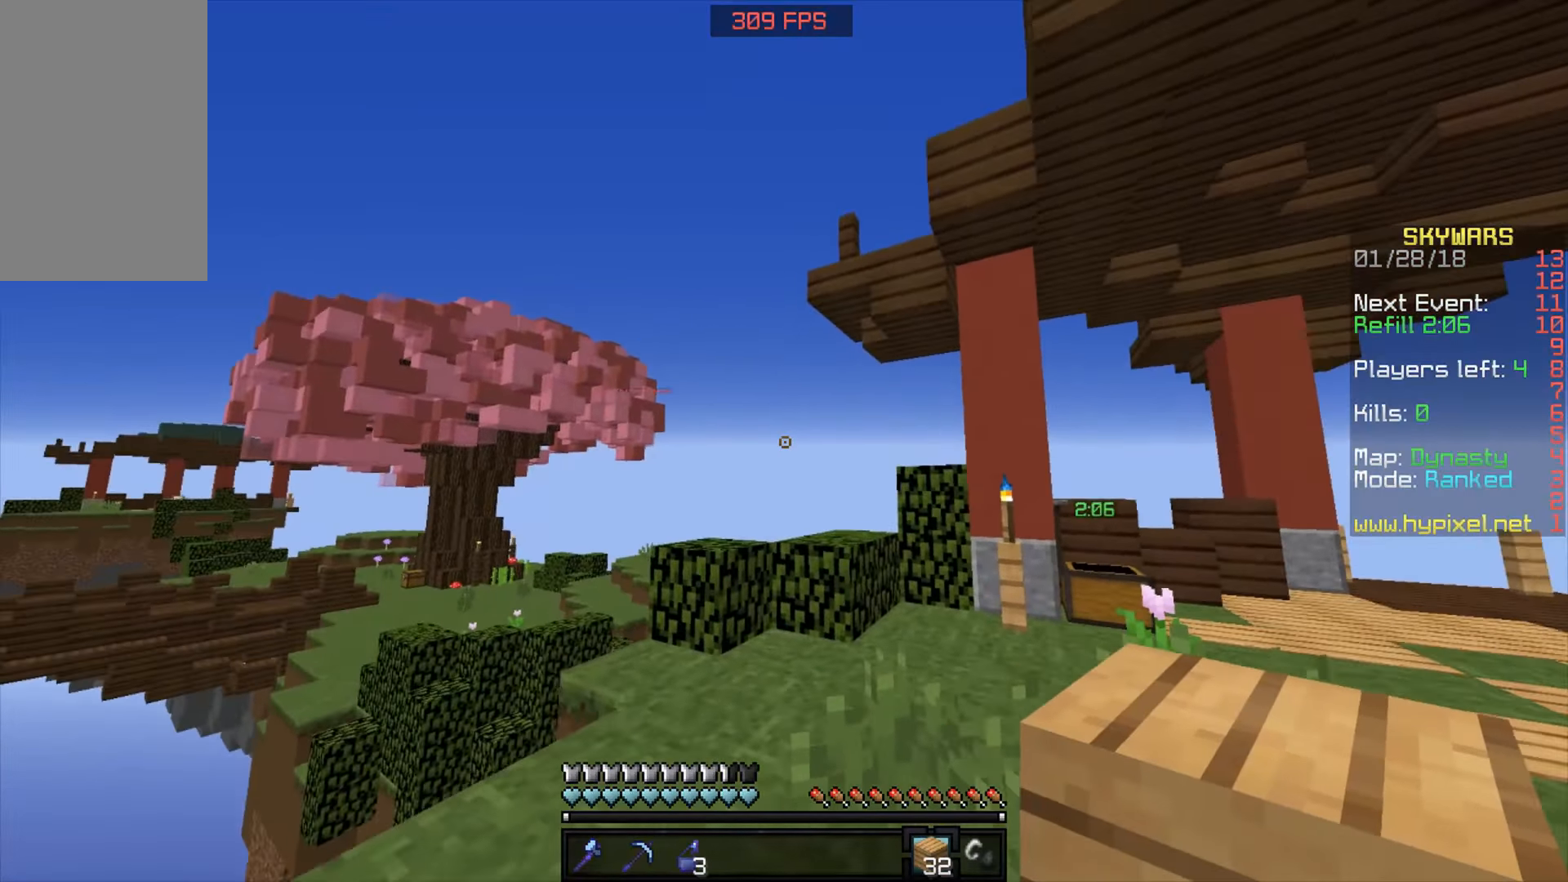
{"keys": ["d", "w"], "mouse": [], "events": [[17, "w", "down"], [167, "a", "down"], [167, "d", "up"], [267, "a", "up"], [317, "d", "down"]]}
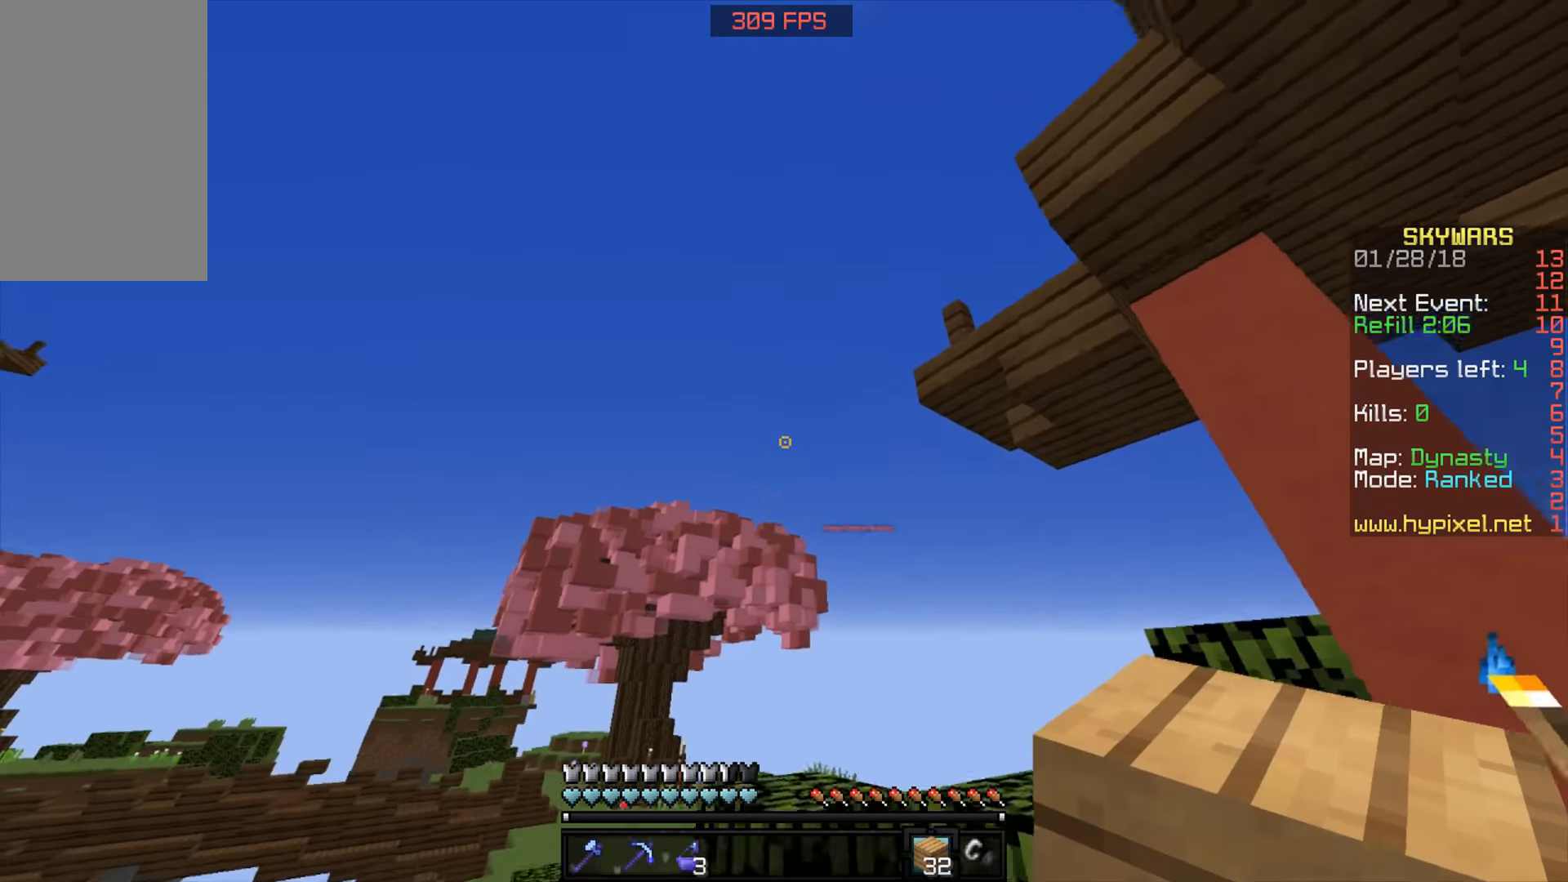
{"keys": ["a", "s"], "mouse": [], "events": [[33, "w", "up"], [167, "d", "up"], [167, "s", "down"], [483, "a", "down"]]}
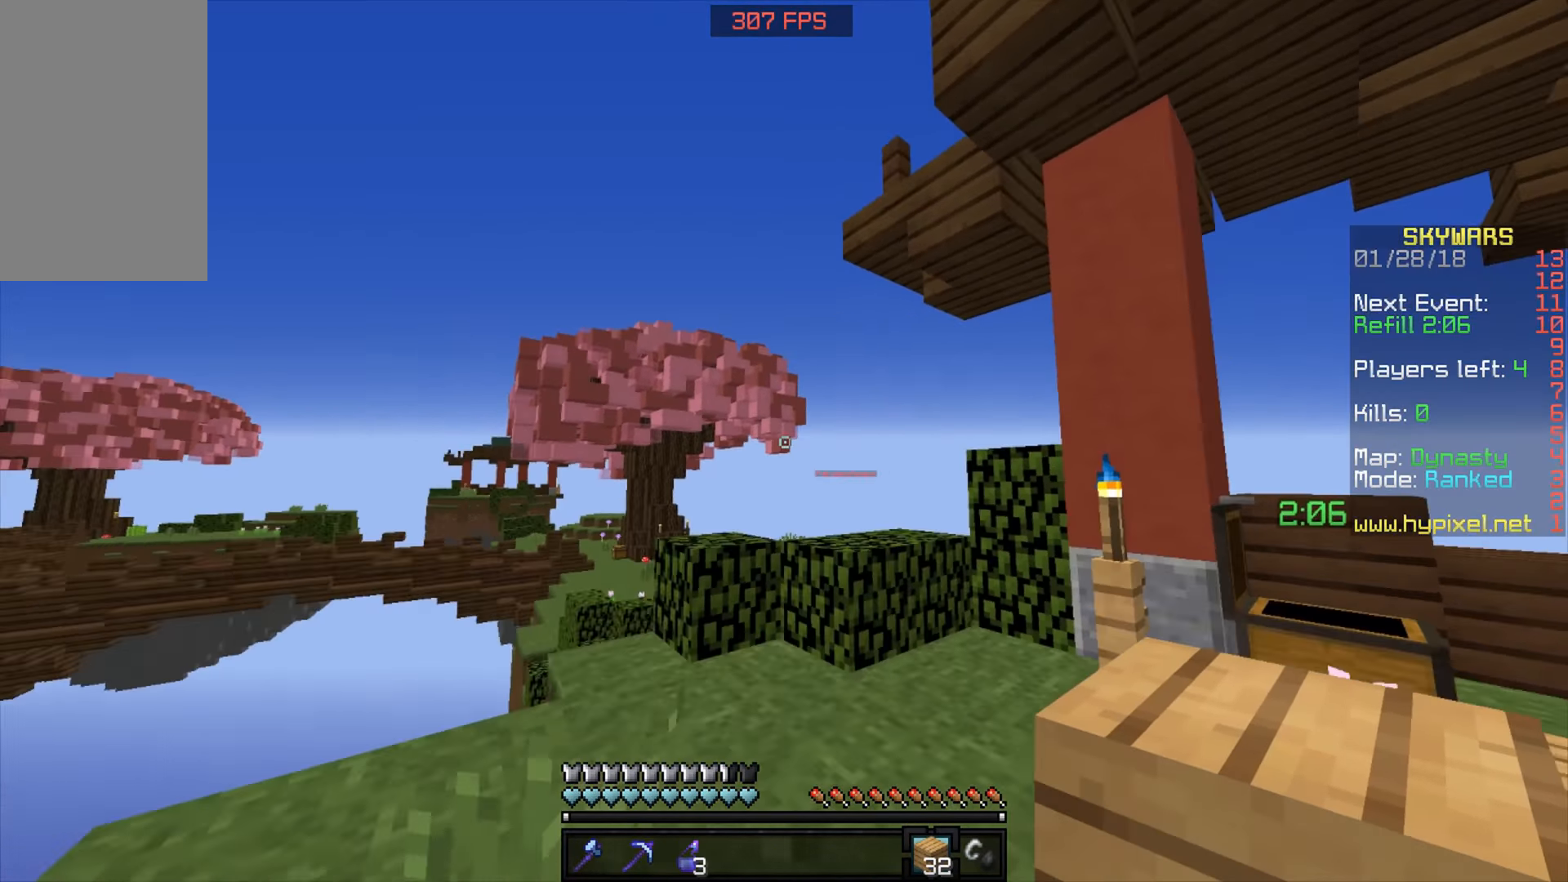
{"keys": [], "mouse": [], "events": [[17, "s", "up"], [83, "a", "up"], [167, "d", "down"], [383, "d", "up"]]}
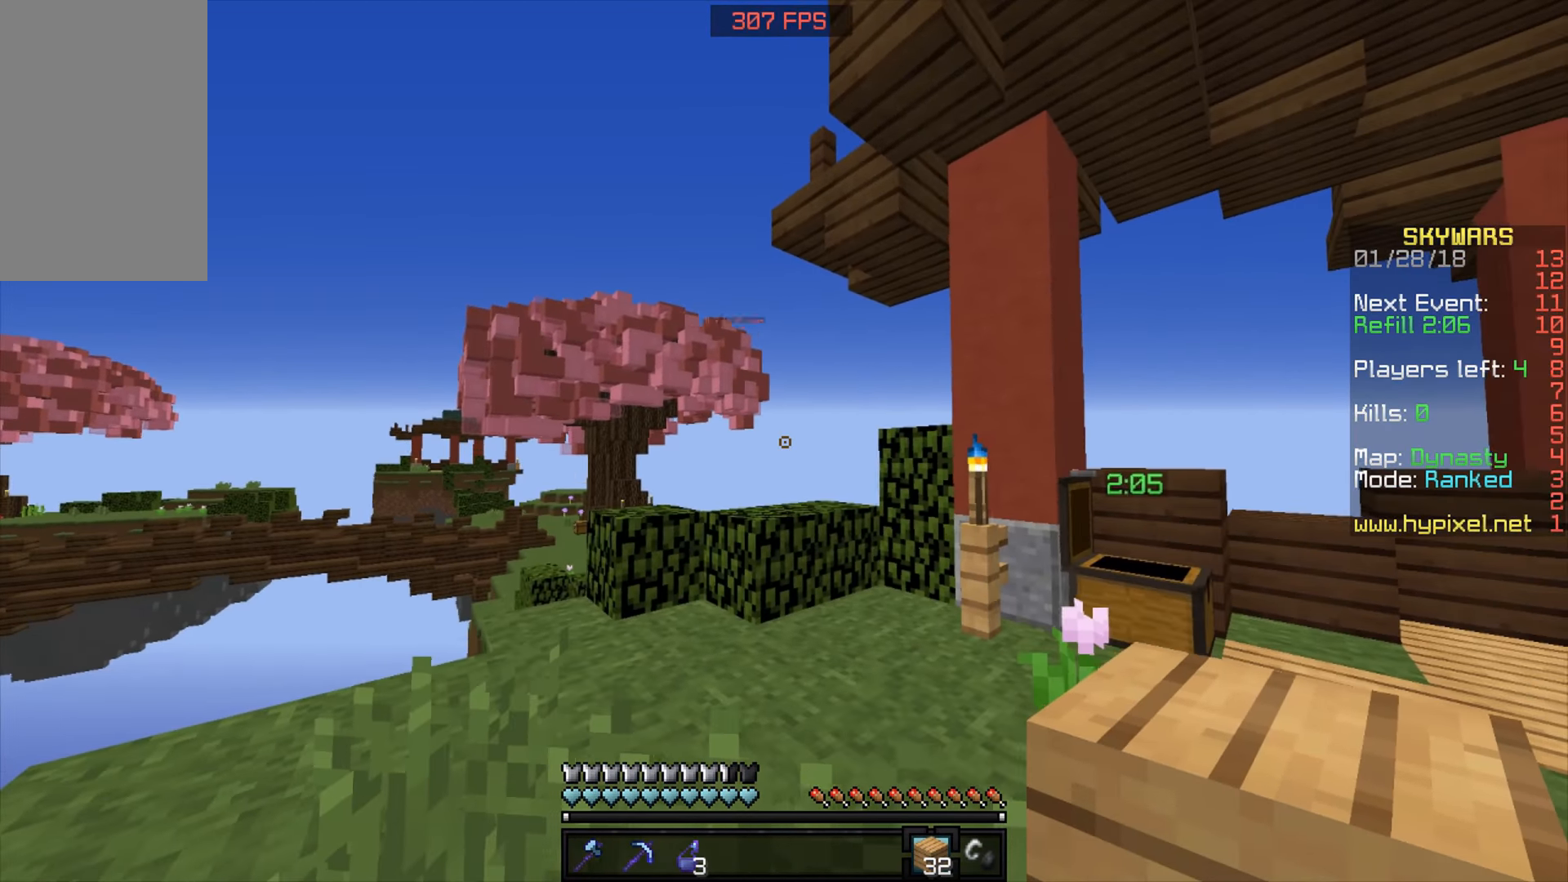
{"keys": [], "mouse": [], "events": []}
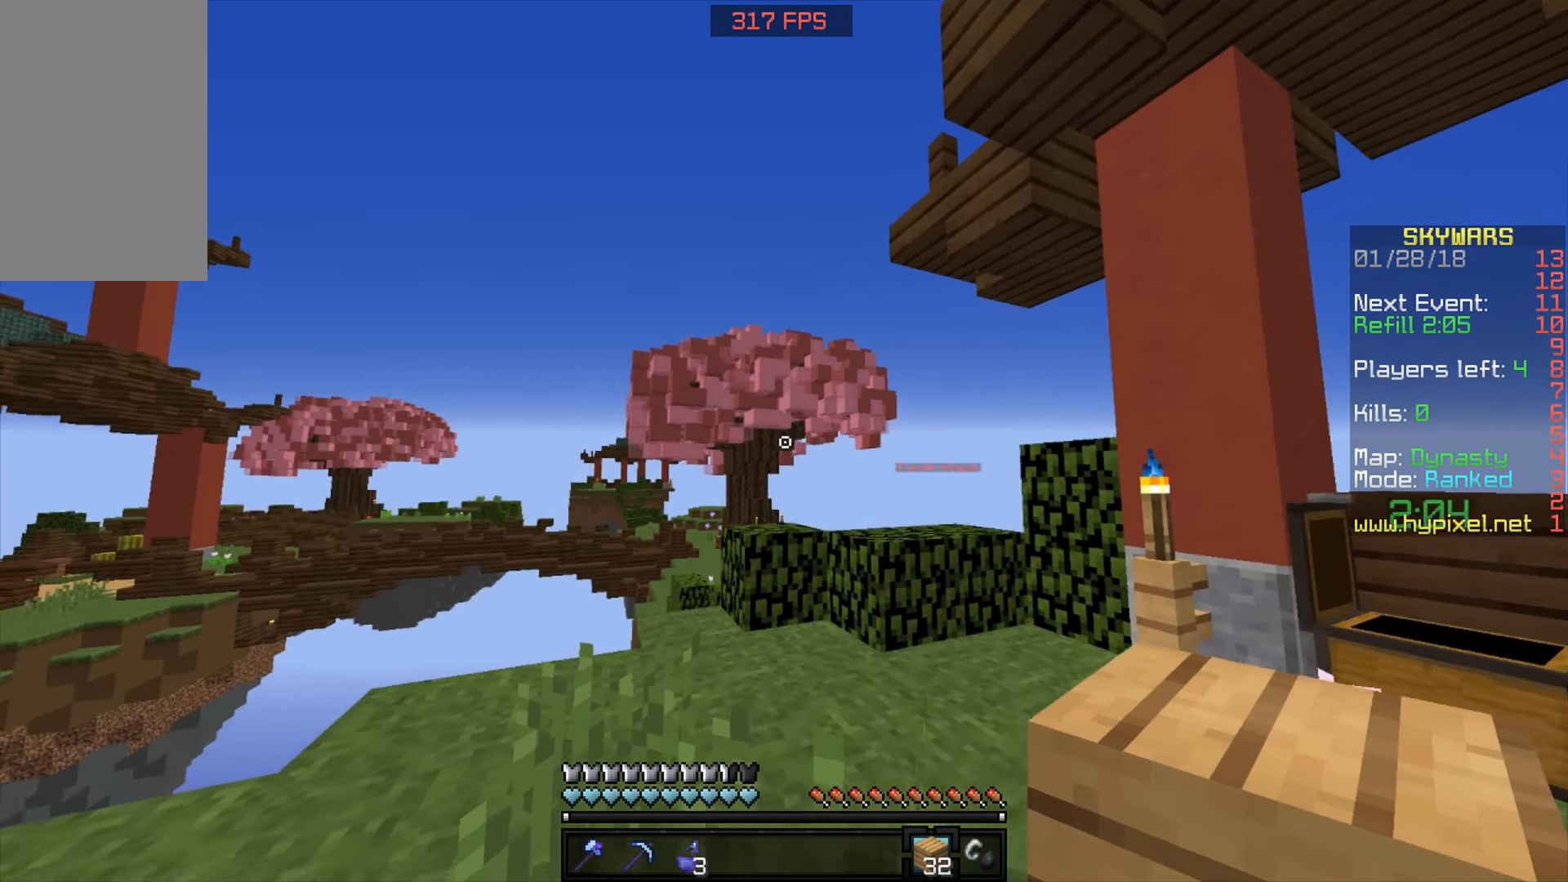
{"keys": [], "mouse": [], "events": [[17, "a", "down"], [383, "a", "up"]]}
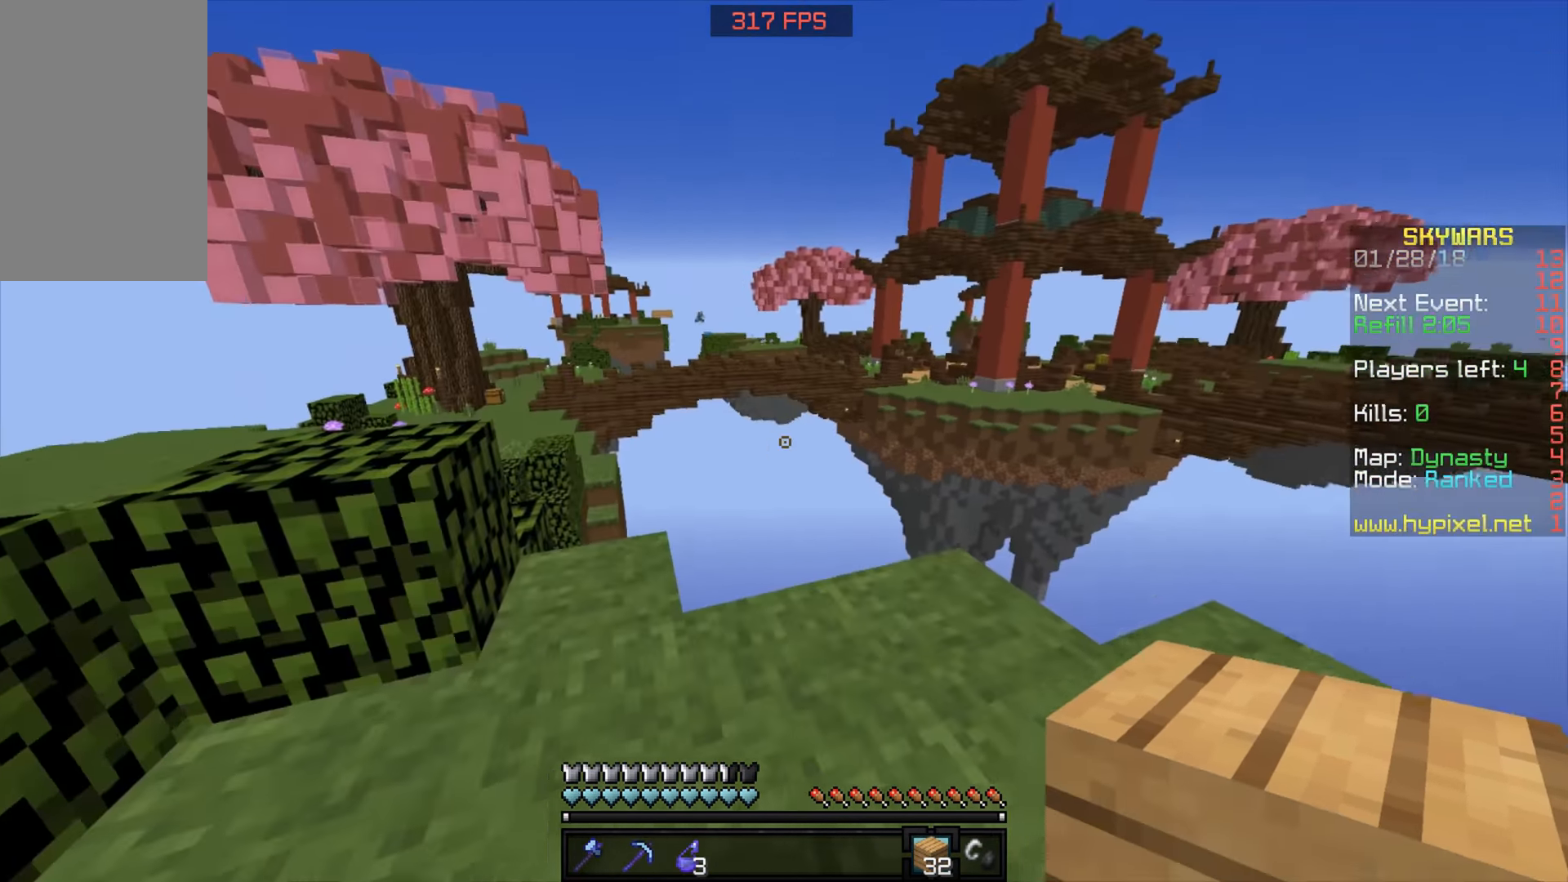
{"keys": [], "mouse": [], "events": [[233, "w", "down"], [283, "a", "down"], [367, "a", "up"], [367, "w", "up"], [433, "w", "down"], [484, "w", "up"]]}
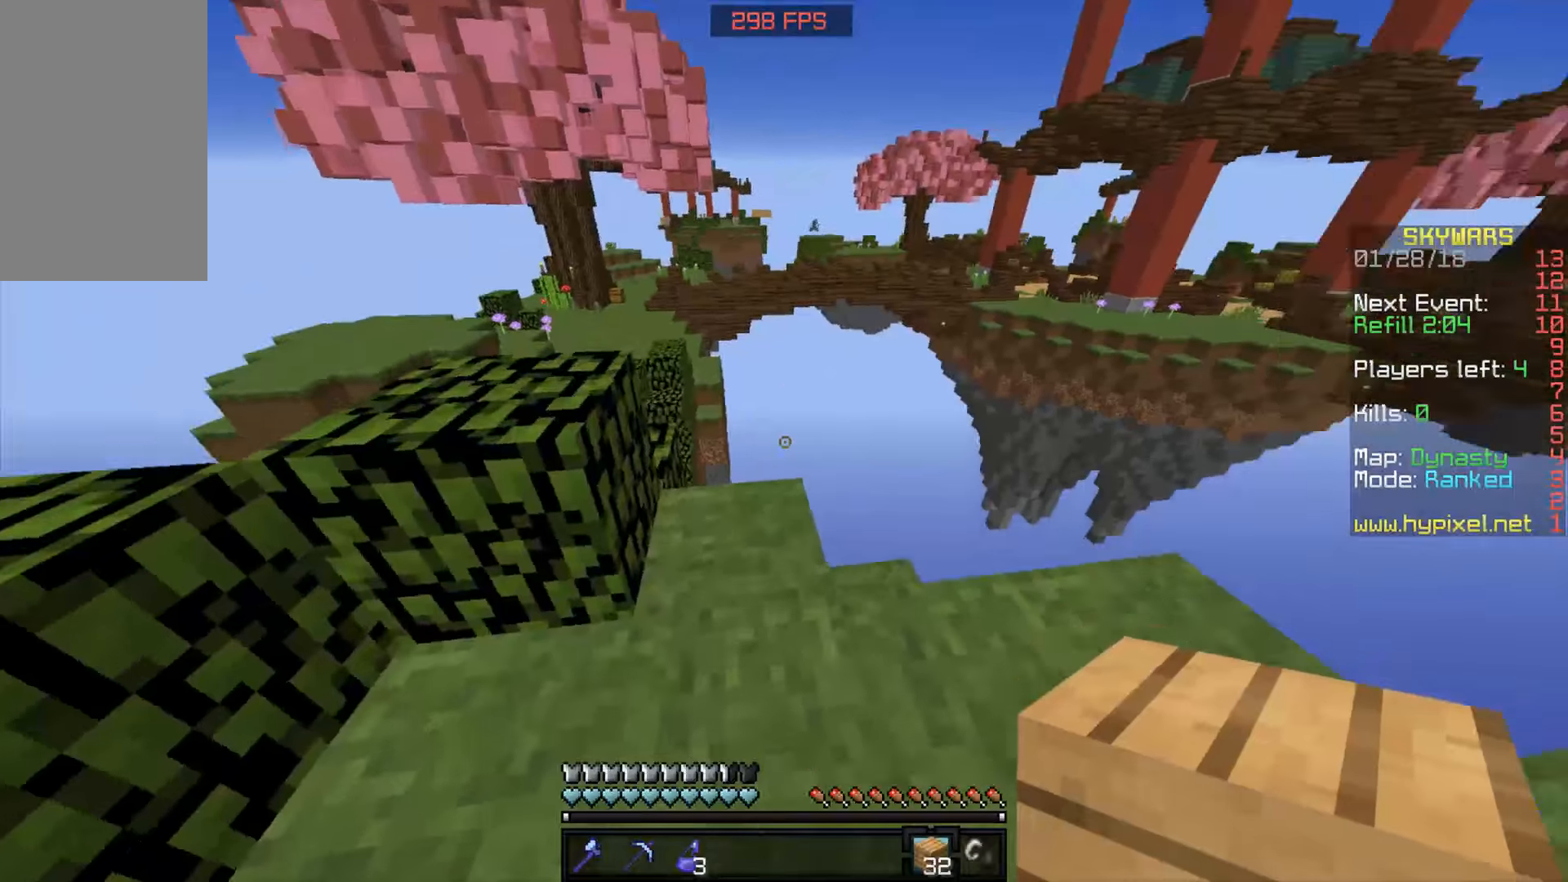
{"keys": [], "mouse": [], "events": [[34, "w", "down"], [184, "w", "up"]]}
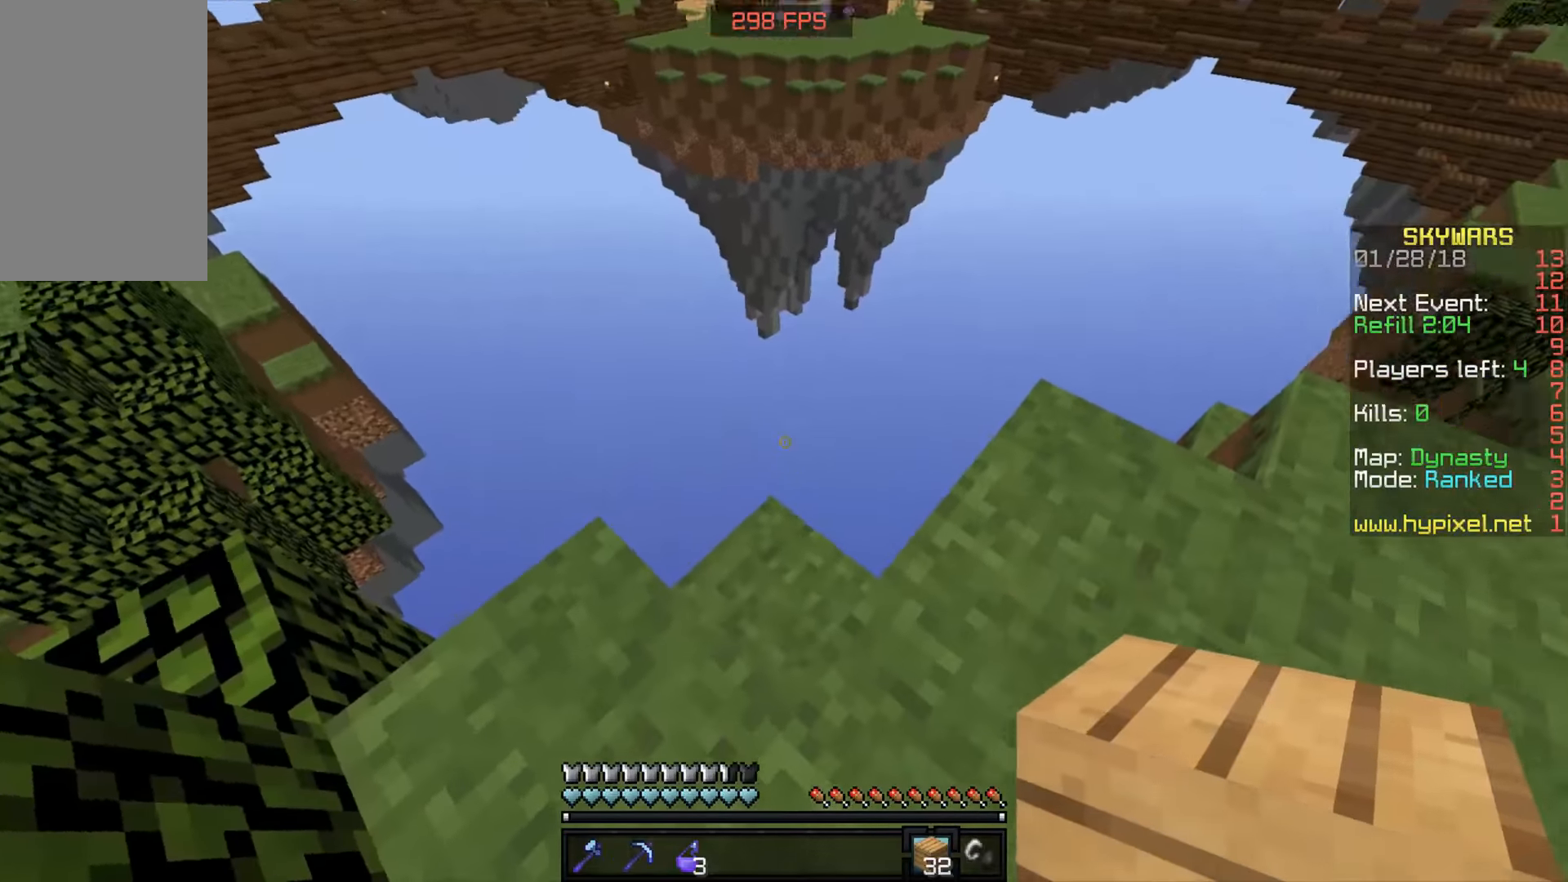
{"keys": [], "mouse": [], "events": []}
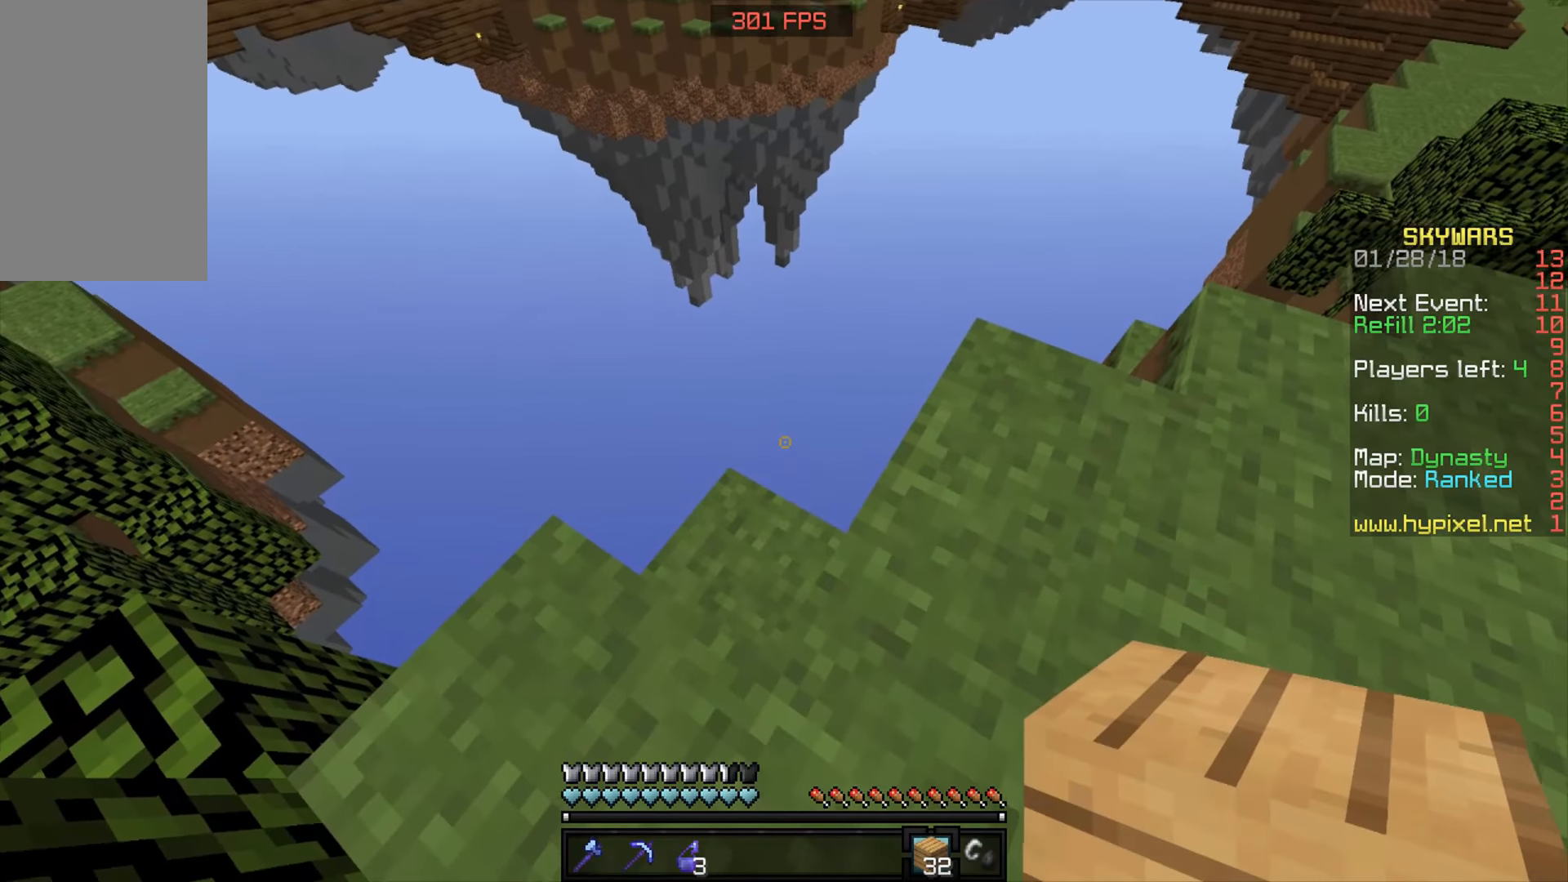
{"keys": ["w"], "mouse": [], "events": [[434, "w", "down"]]}
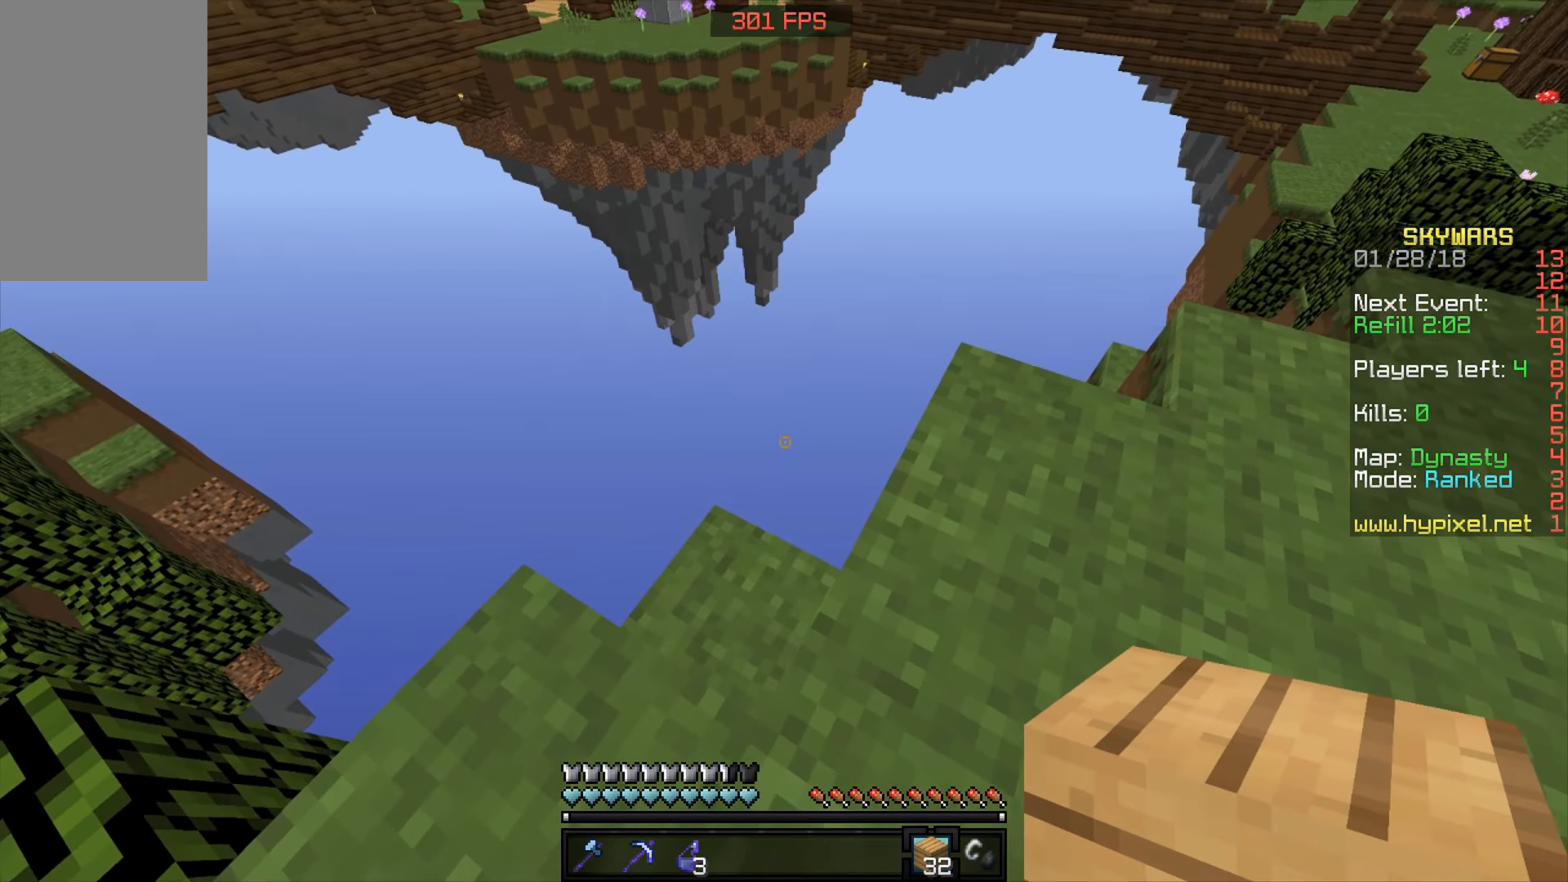
{"keys": [], "mouse": [], "events": [[434, "w", "up"]]}
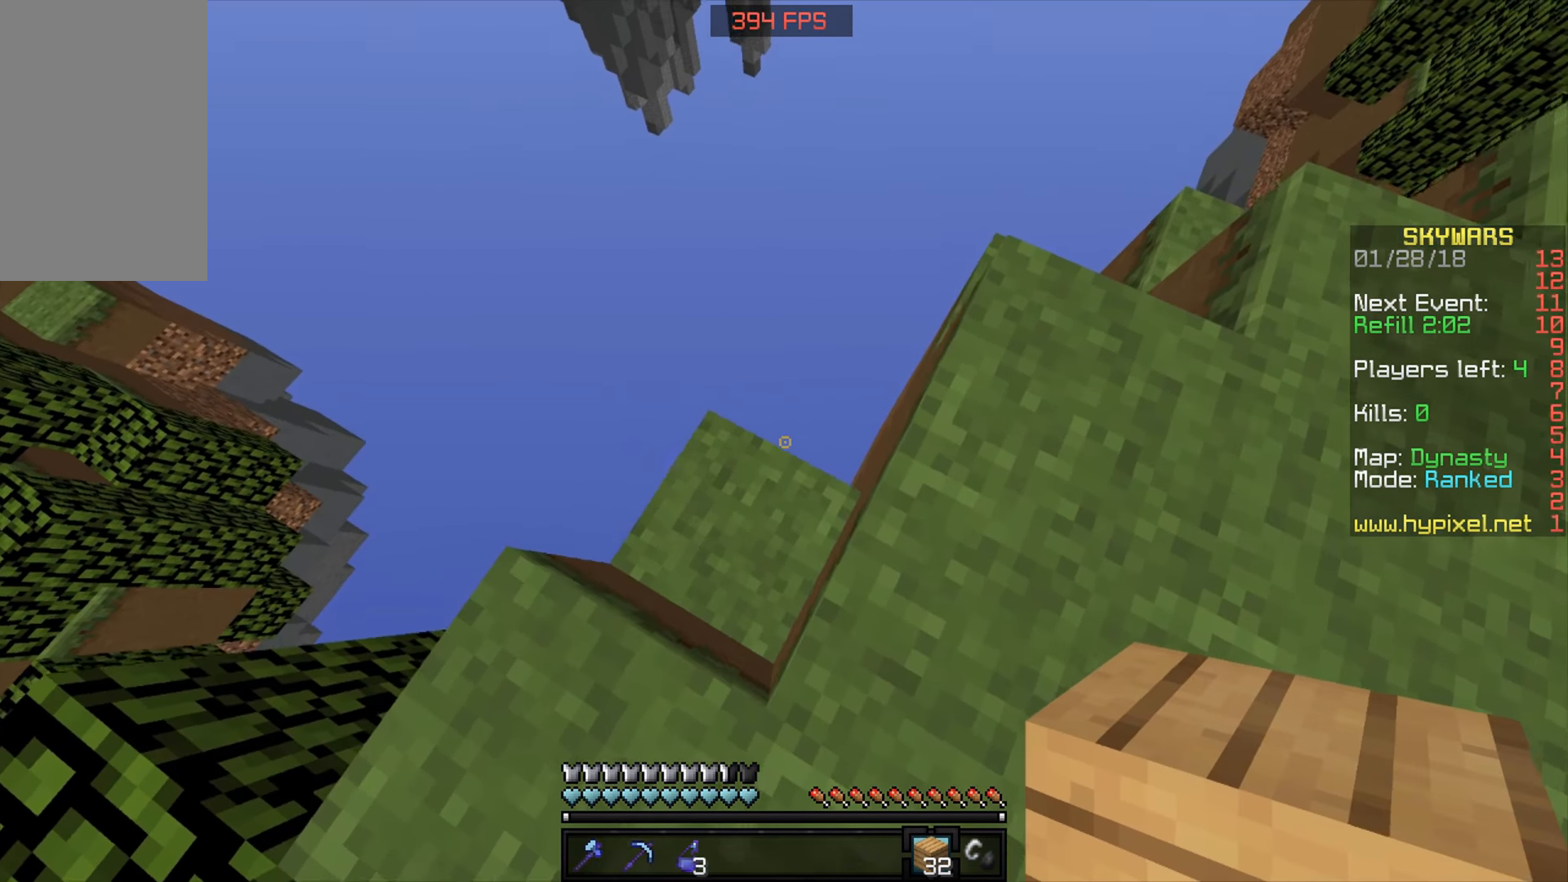
{"keys": ["a"], "mouse": [], "events": [[234, "w", "down"], [384, "a", "down"], [384, "w", "up"]]}
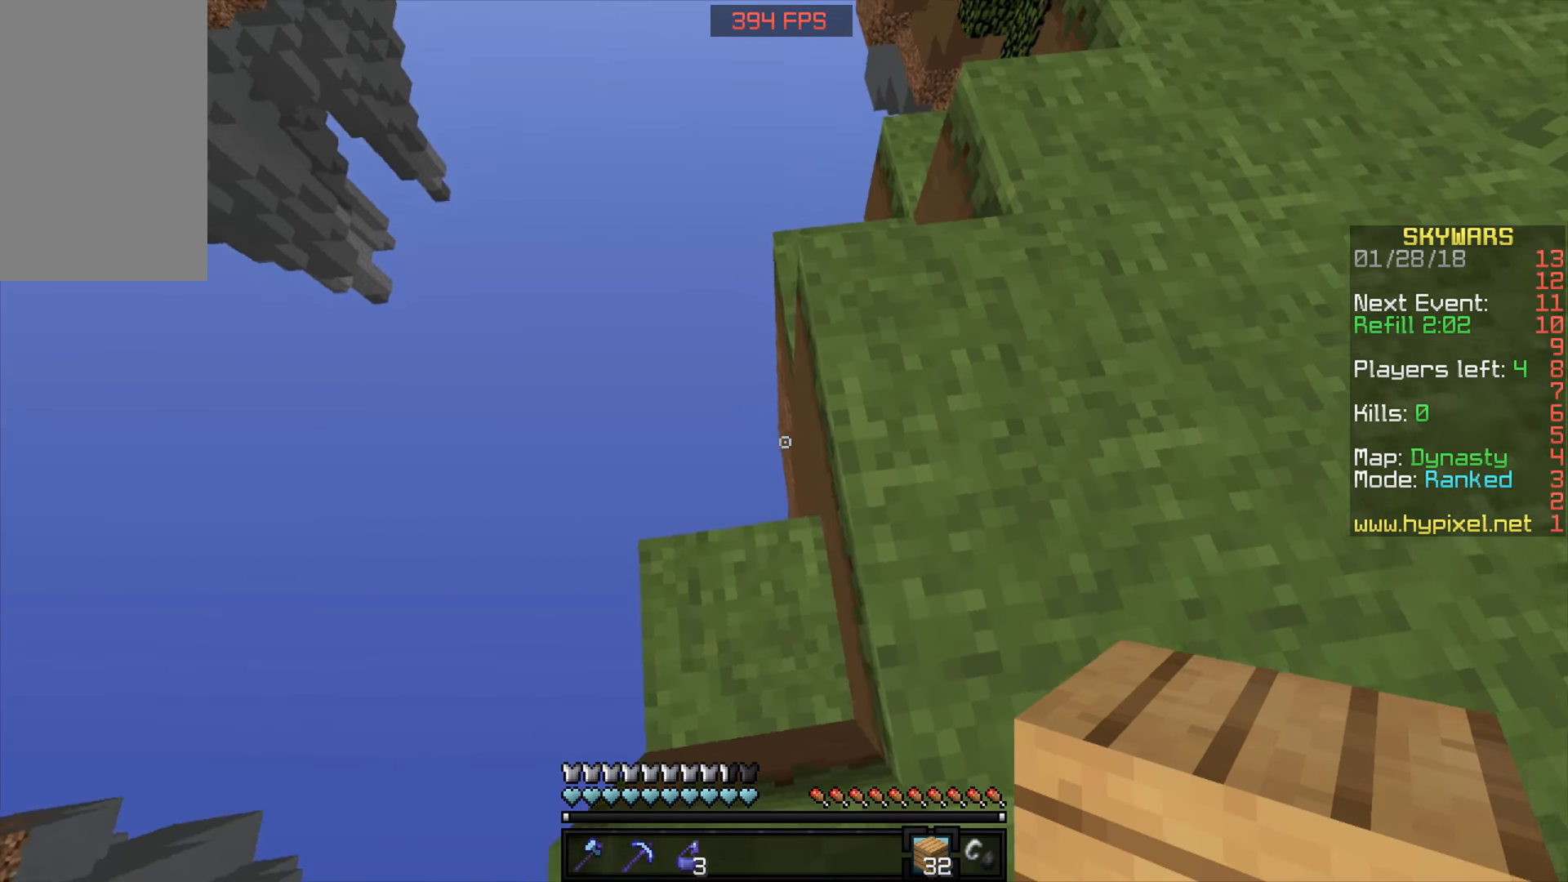
{"keys": [], "mouse": [], "events": [[34, "a", "up"], [284, "a", "down"], [417, "a", "up"]]}
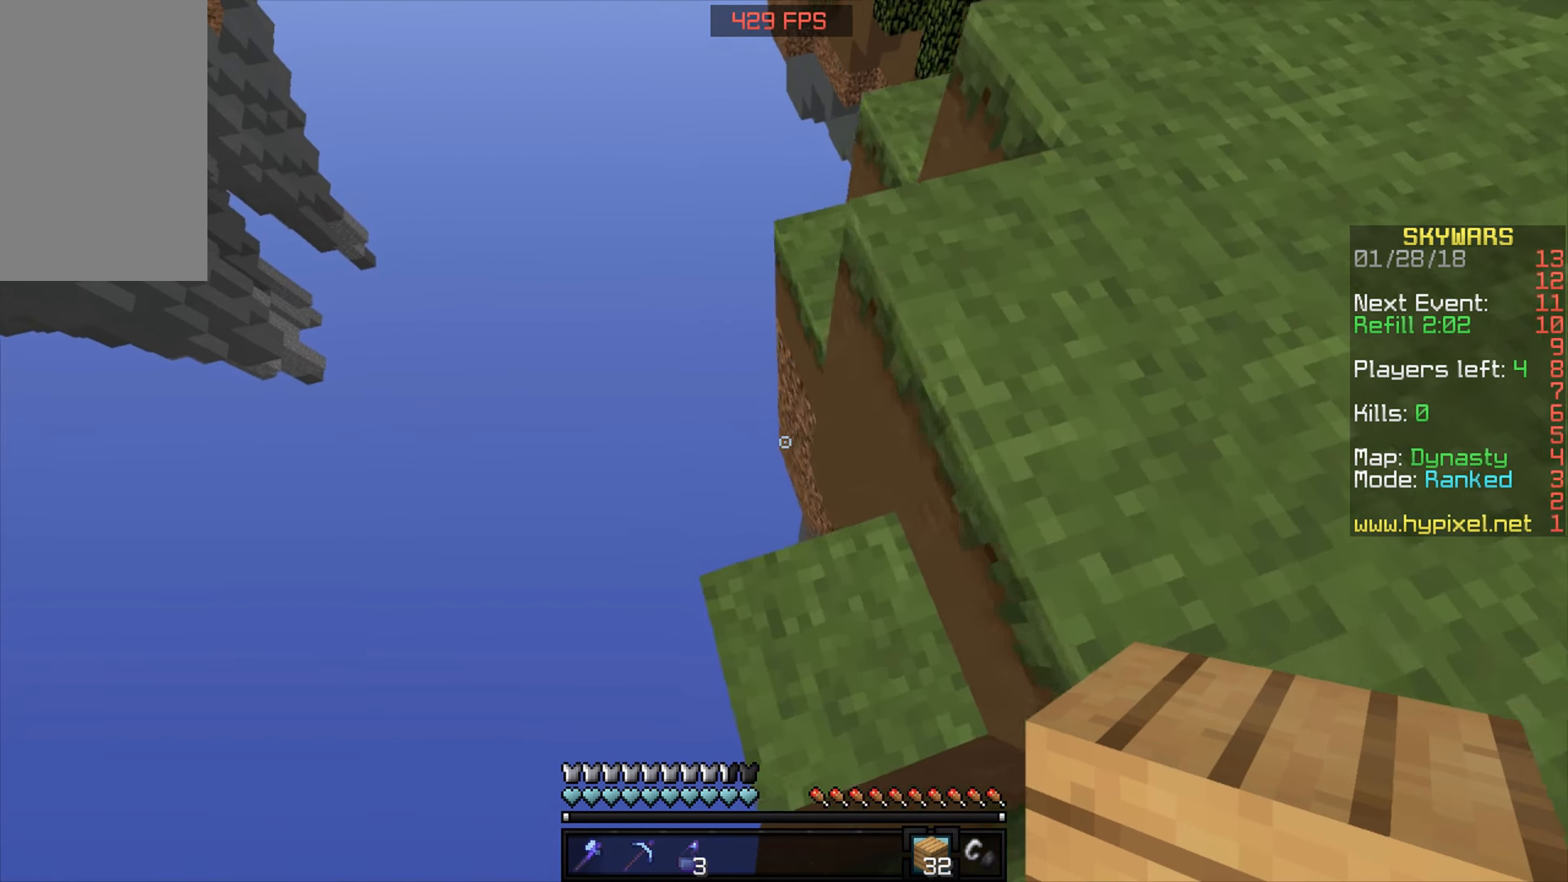
{"keys": [], "mouse": [], "events": []}
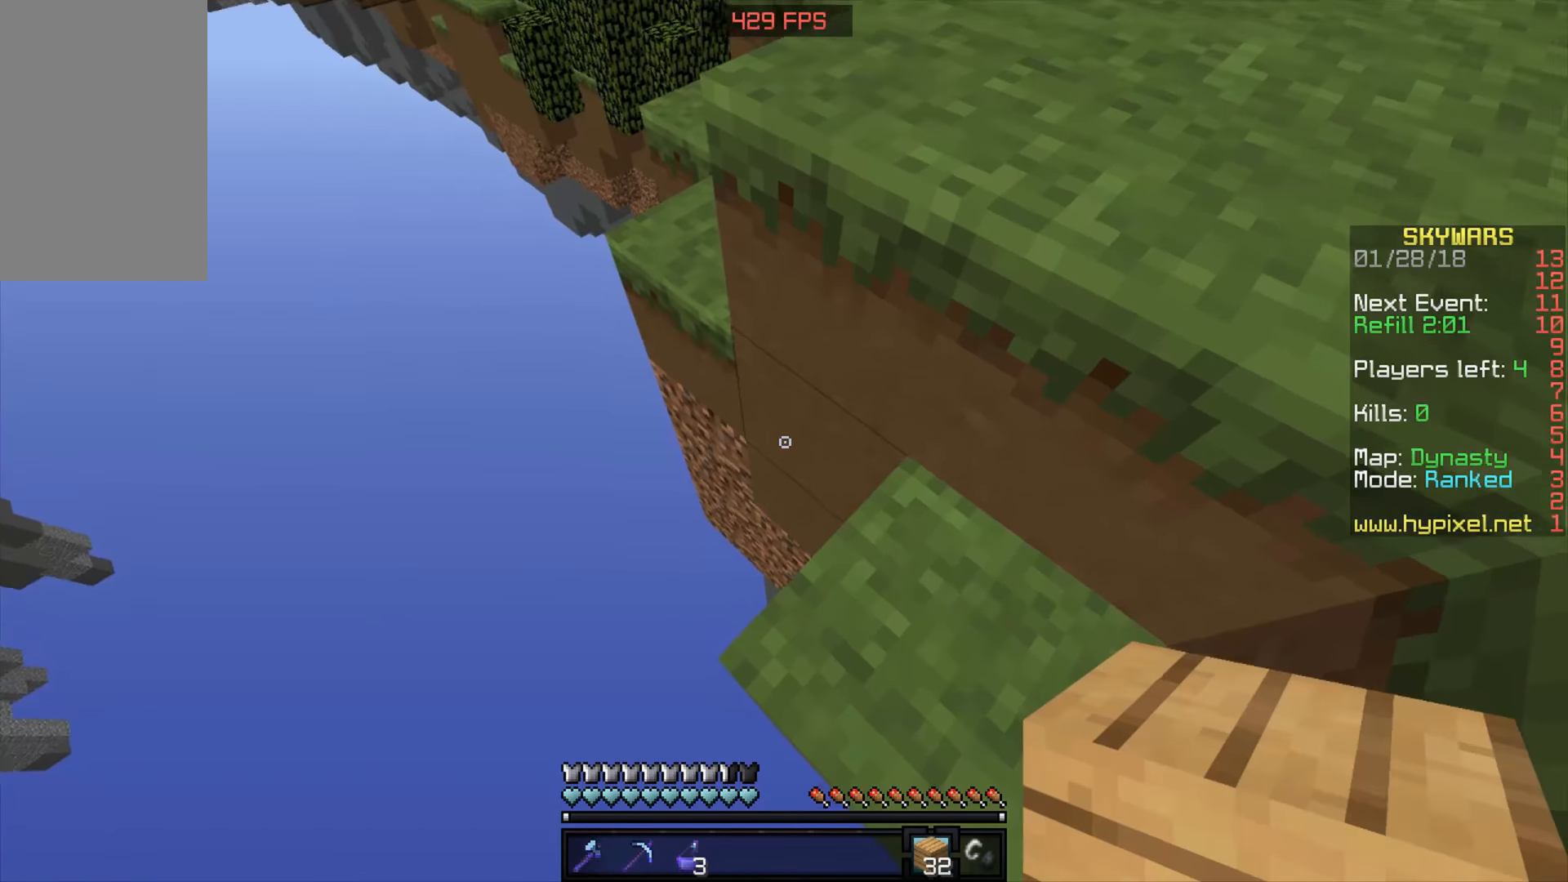
{"keys": ["w"], "mouse": [], "events": [[284, "mouse_right", "down"], [334, "mouse_right", "up"], [384, "w", "down"]]}
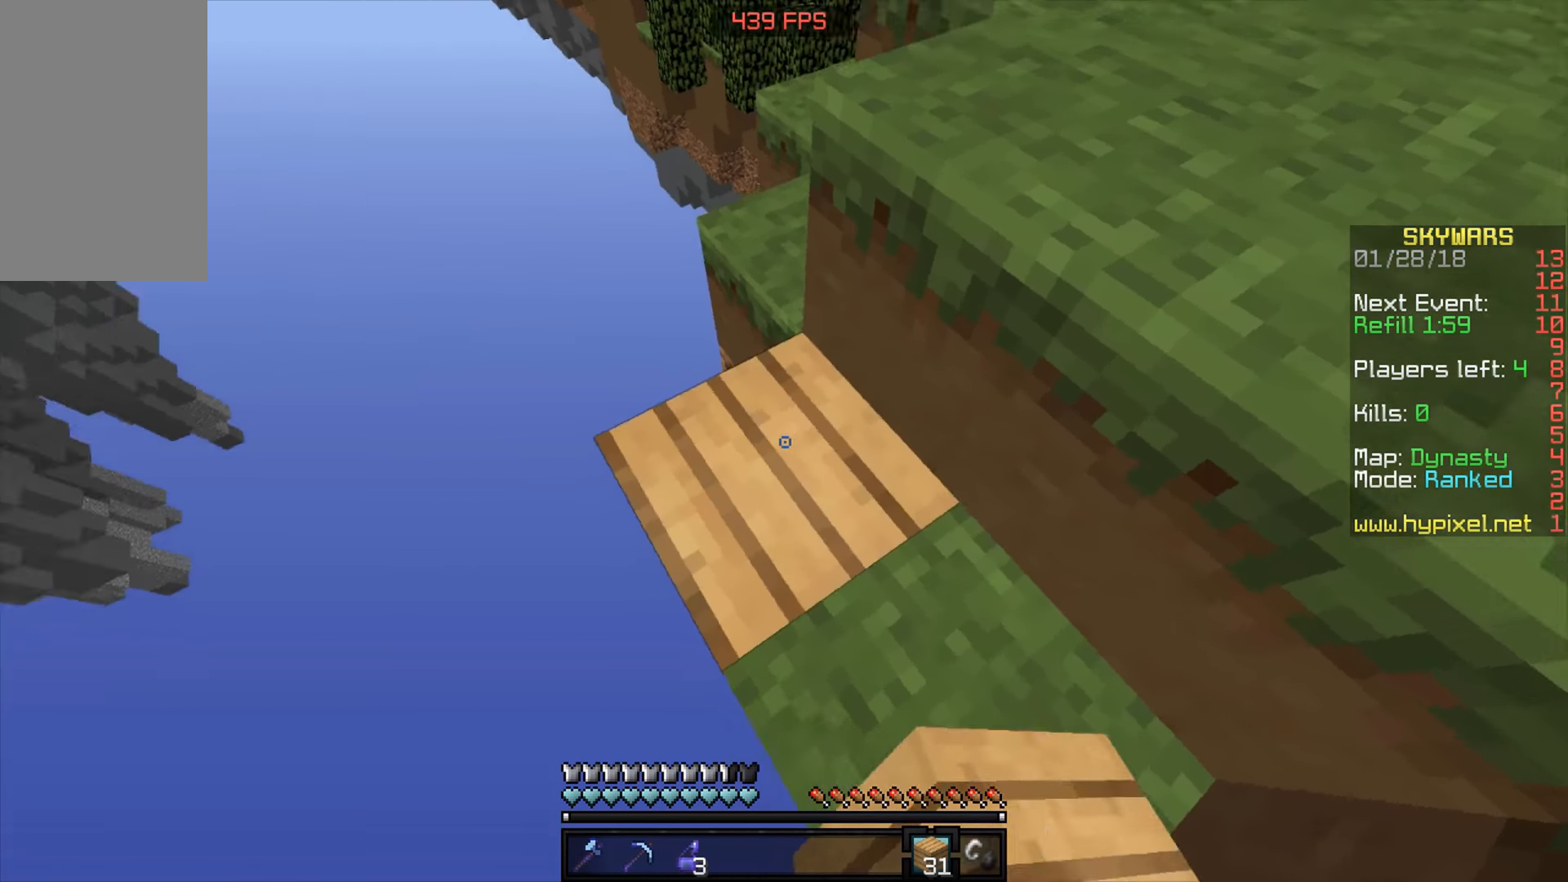
{"keys": ["a"], "mouse": [], "events": [[334, "a", "down"], [417, "w", "up"]]}
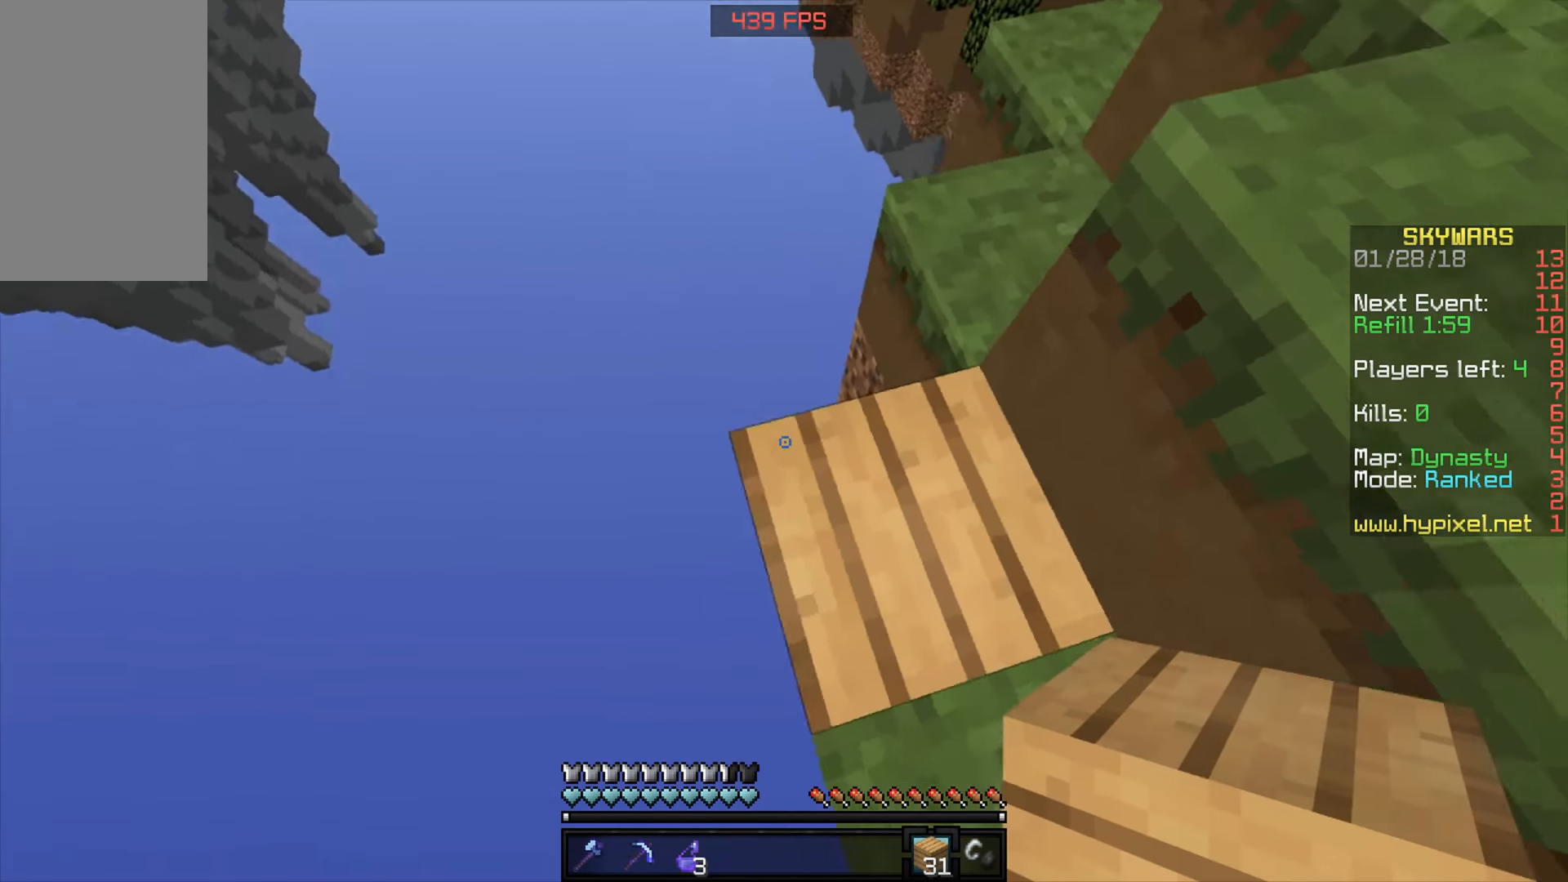
{"keys": [], "mouse": [], "events": [[84, "s", "down"], [284, "a", "up"], [434, "s", "up"]]}
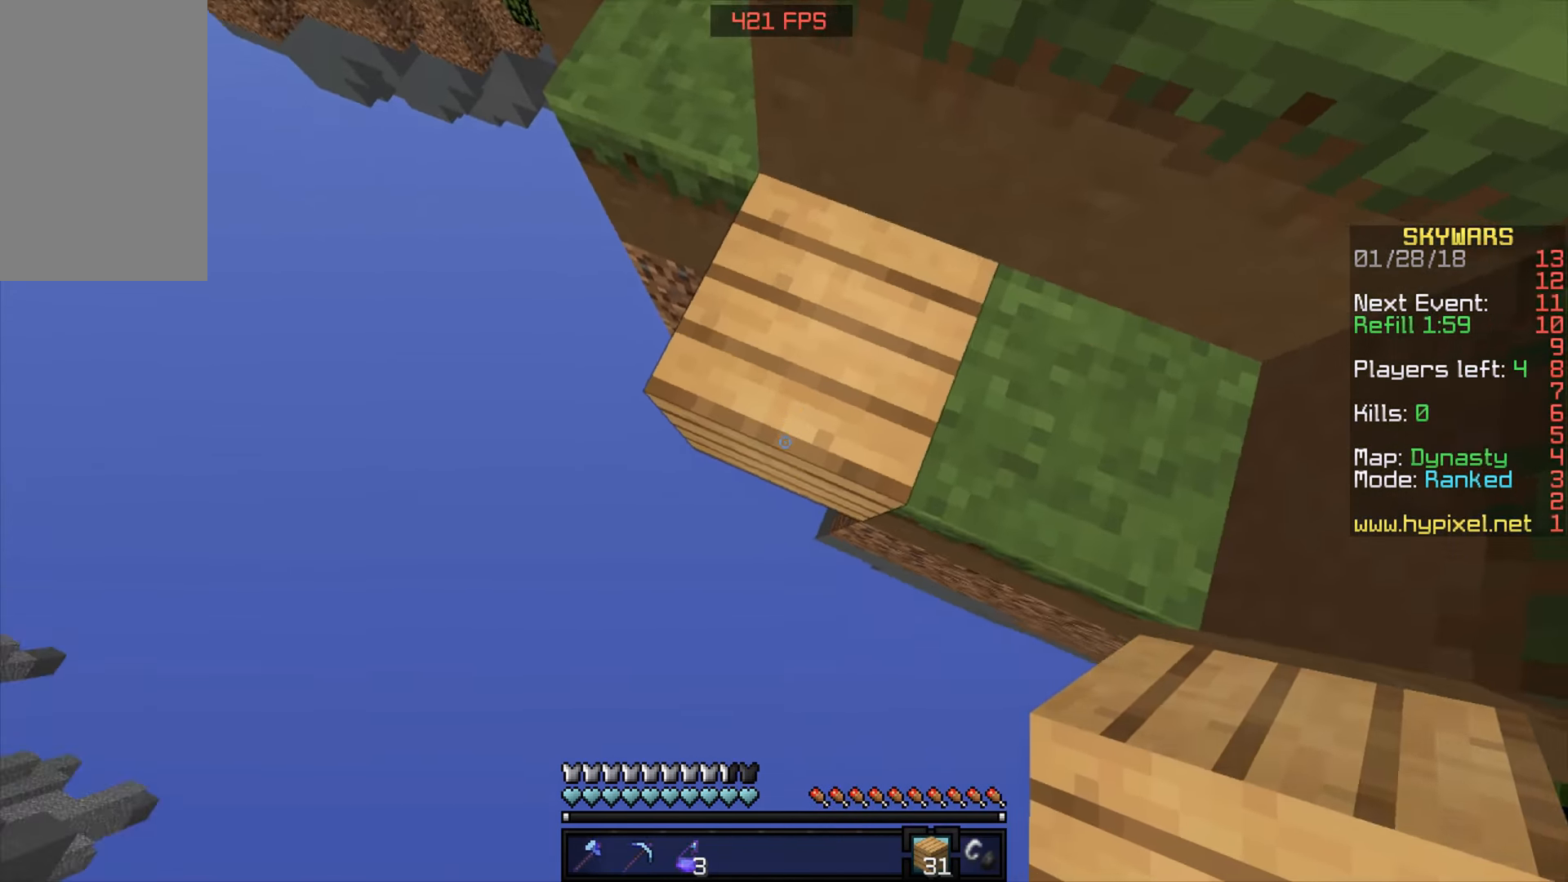
{"keys": ["s"], "mouse": [], "events": [[17, "a", "down"], [266, "a", "up"], [383, "mouse_right", "down"], [416, "mouse_right", "up"], [466, "s", "down"]]}
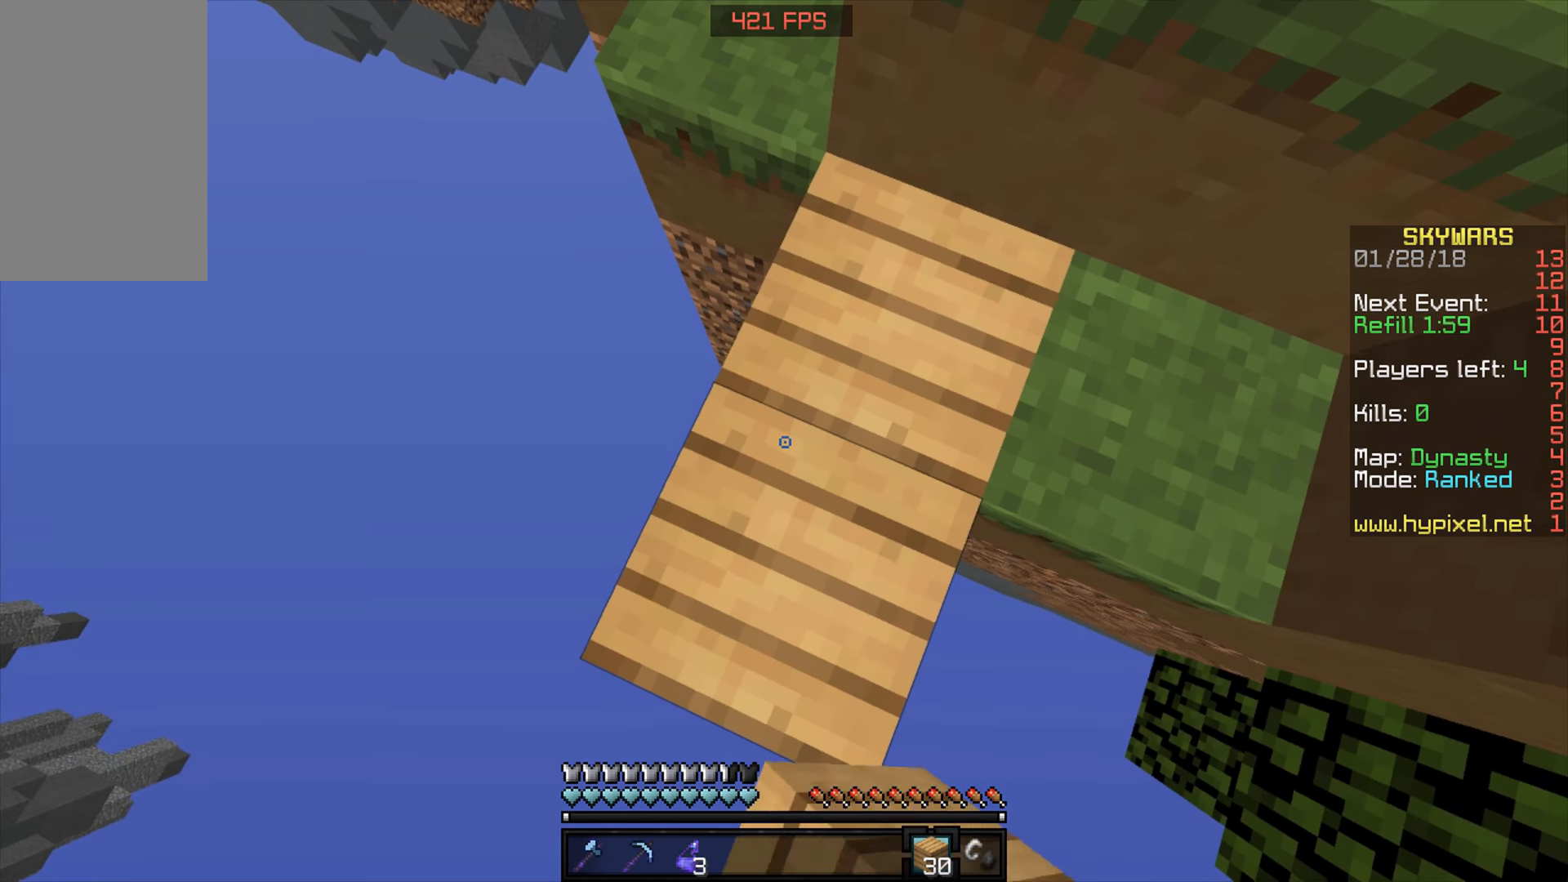
{"keys": ["a", "s"], "mouse": [], "events": [[16, "a", "down"], [66, "s", "up"], [183, "s", "down"]]}
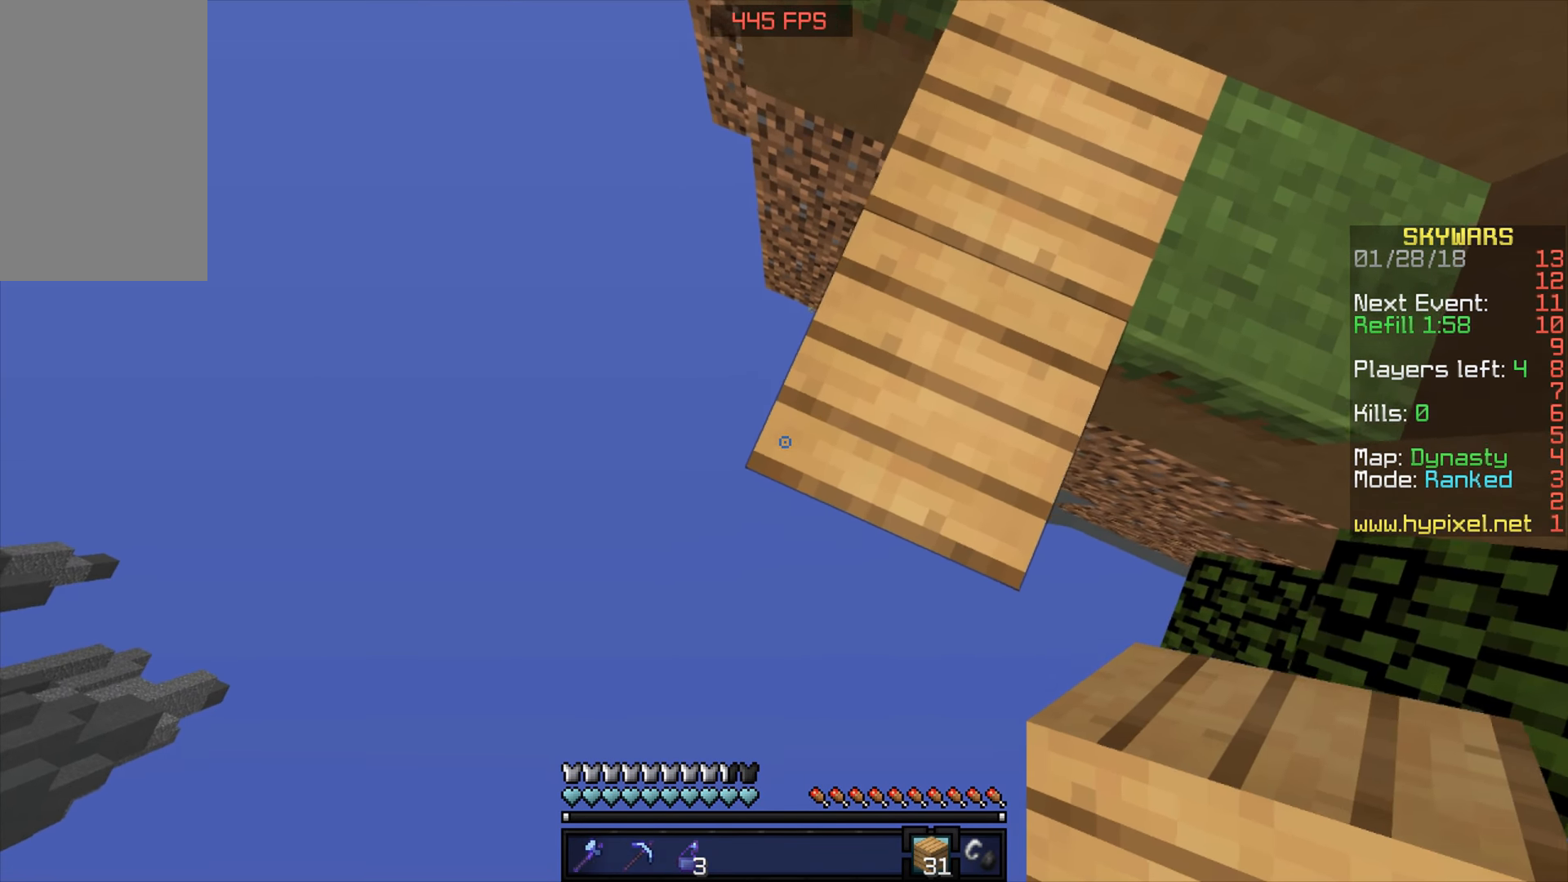
{"keys": ["s"], "mouse": ["right"], "events": [[83, "a", "up"], [183, "s", "up"], [366, "s", "down"], [483, "mouse_right", "down"]]}
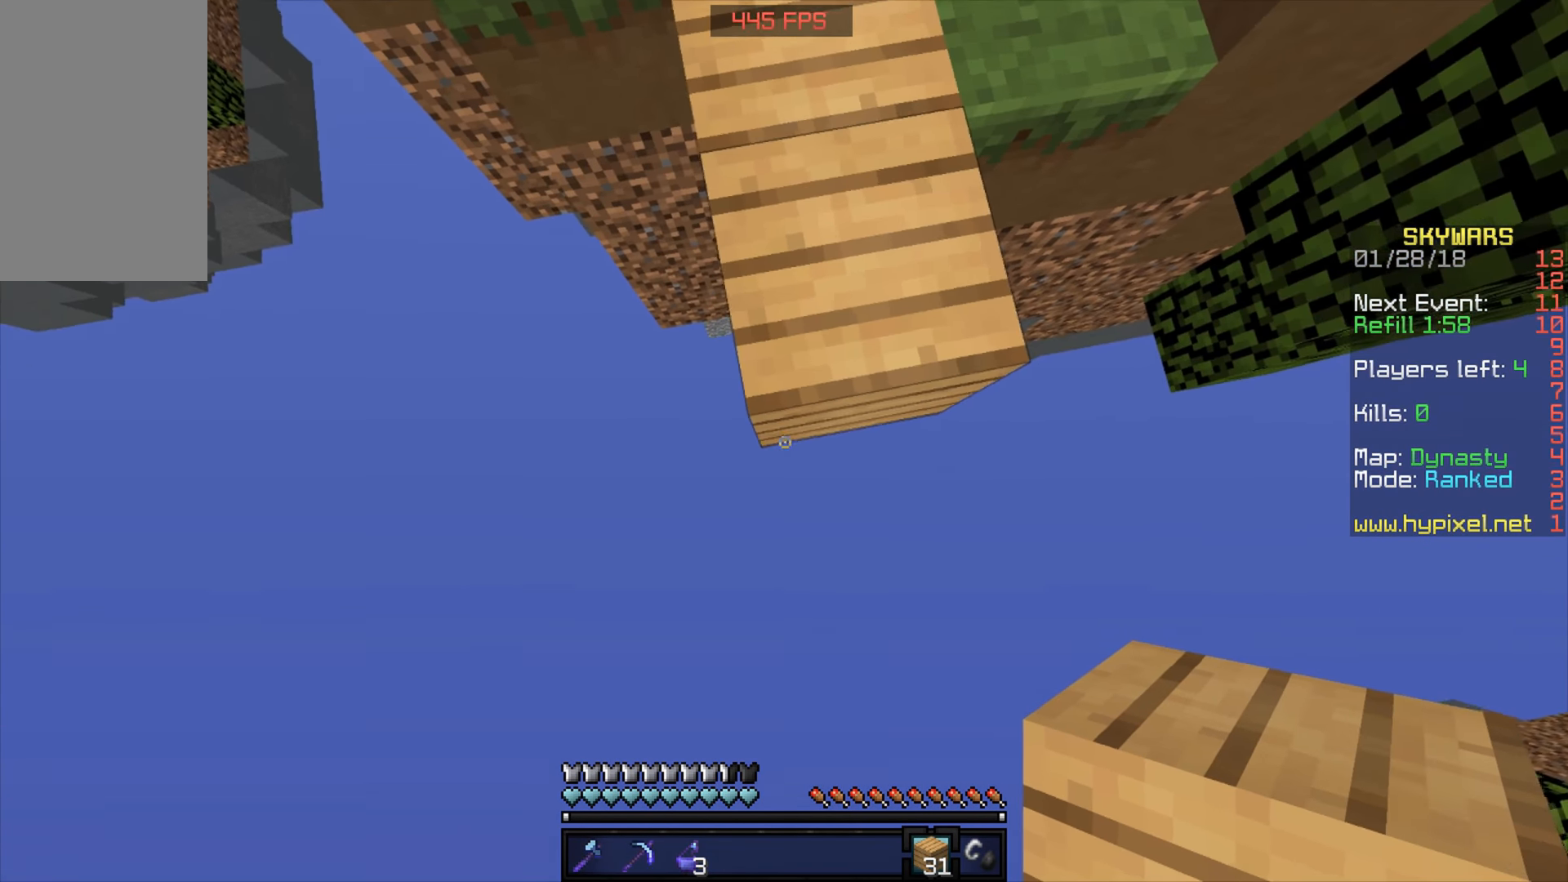
{"keys": ["s"], "mouse": [], "events": [[16, "mouse_right", "up"], [283, "mouse_right", "down"], [383, "mouse_right", "up"]]}
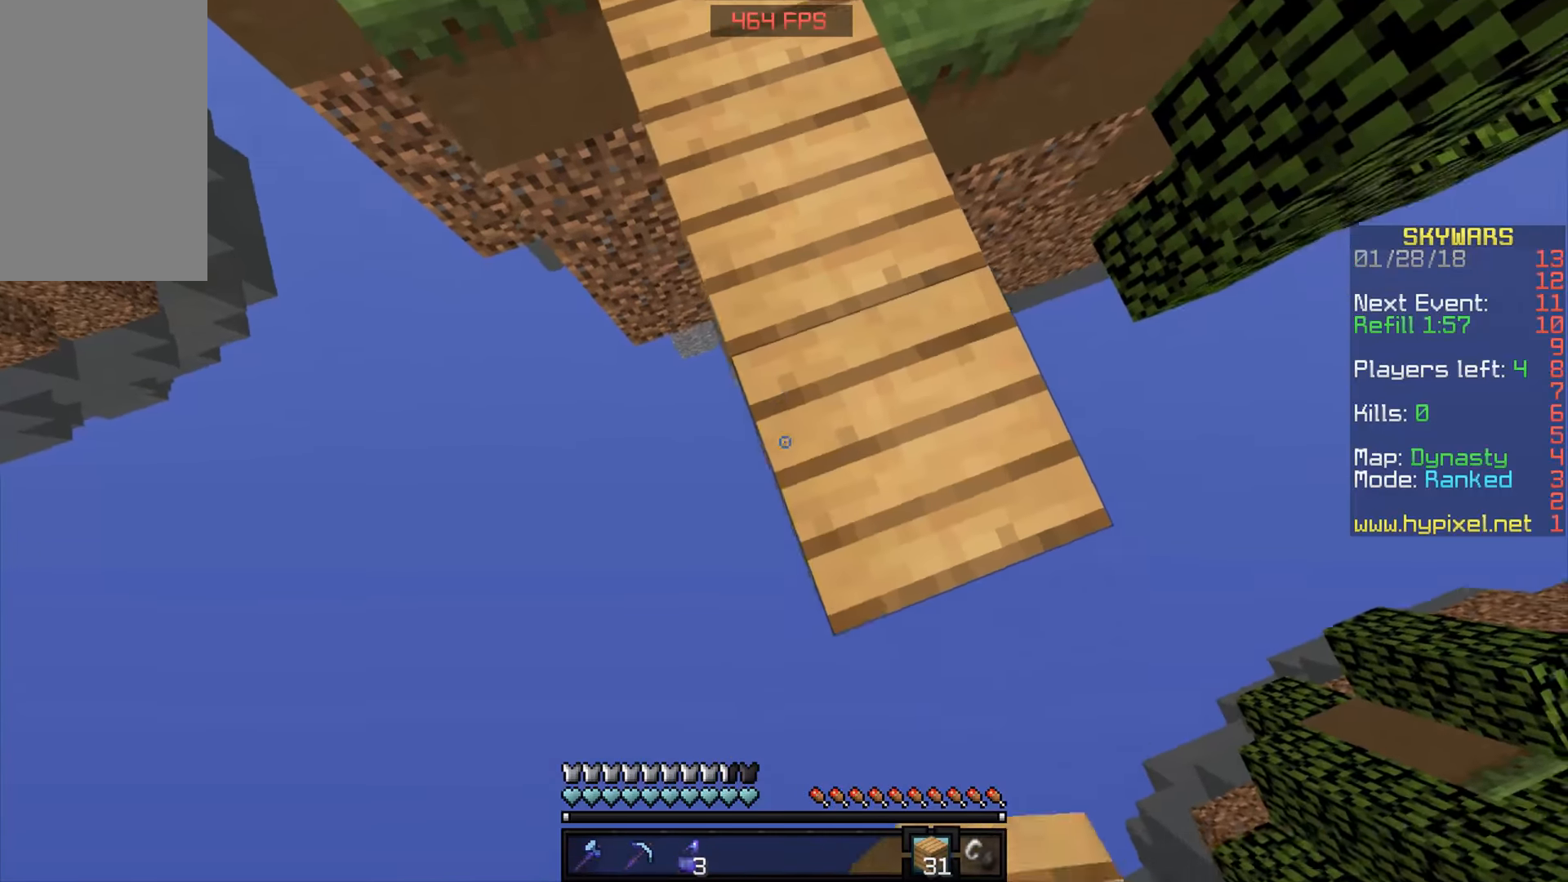
{"keys": ["s"], "mouse": [], "events": [[283, "mouse_right", "down"], [316, "mouse_right", "up"]]}